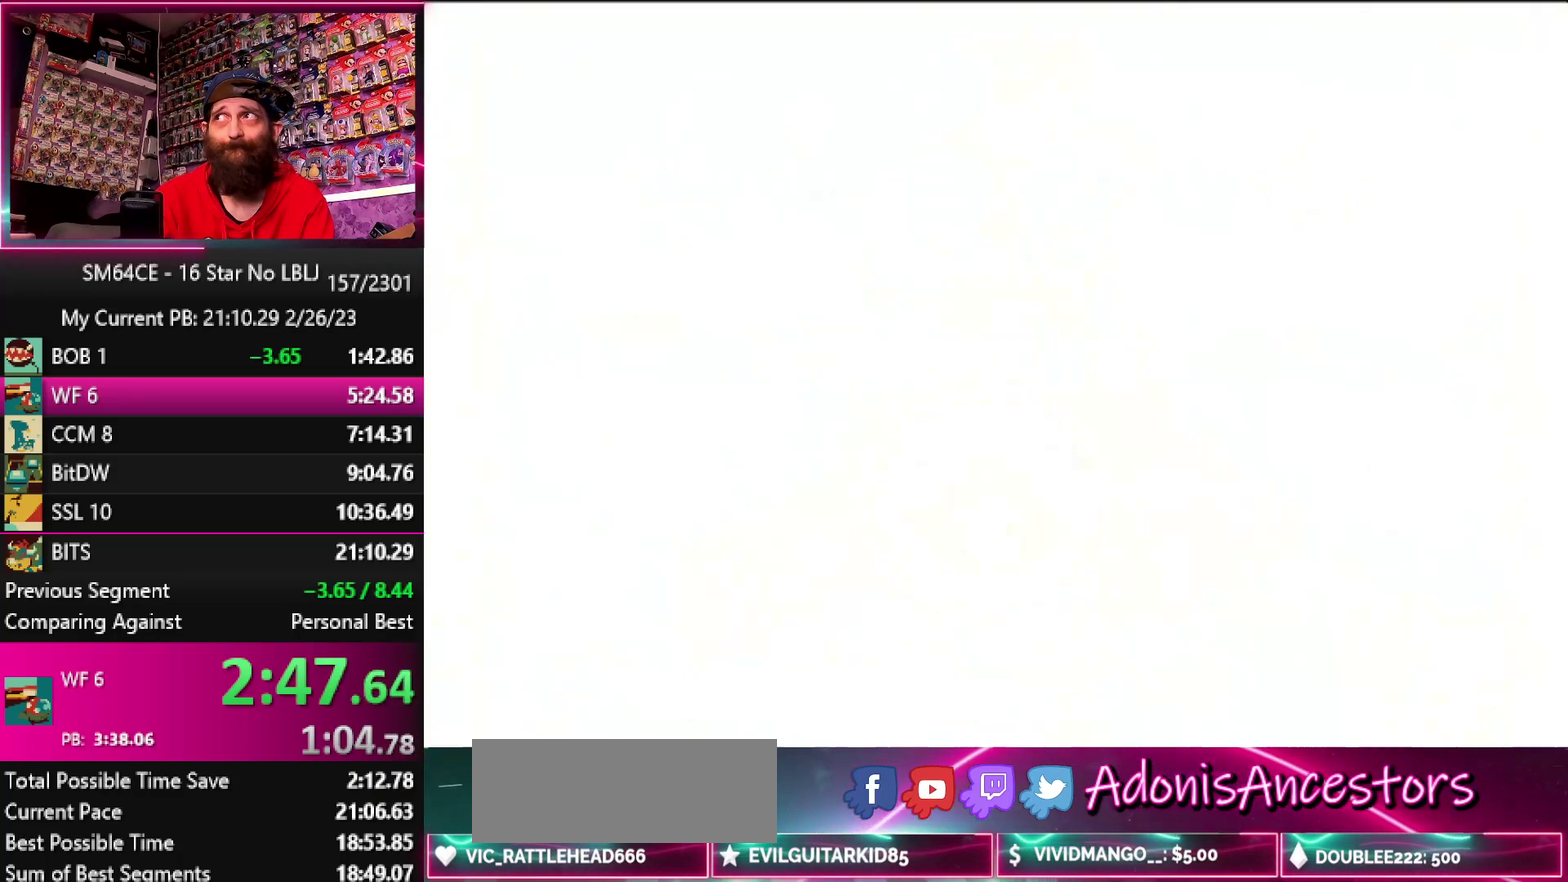
Gameplay with a controller (Nintendo layout); each line is a JSON object with the inputs held at the frame after it. "events" lists button and stick changes between this image and that frame as [ms after this image, input, new state], when the widget could be followed in between. Not read: DPAD_DOWN DPAD_LEFT DPAD_RIGHT DPAD_UP L1 L3 R3 START.
{"buttons": [], "left_stick": "left", "events": []}
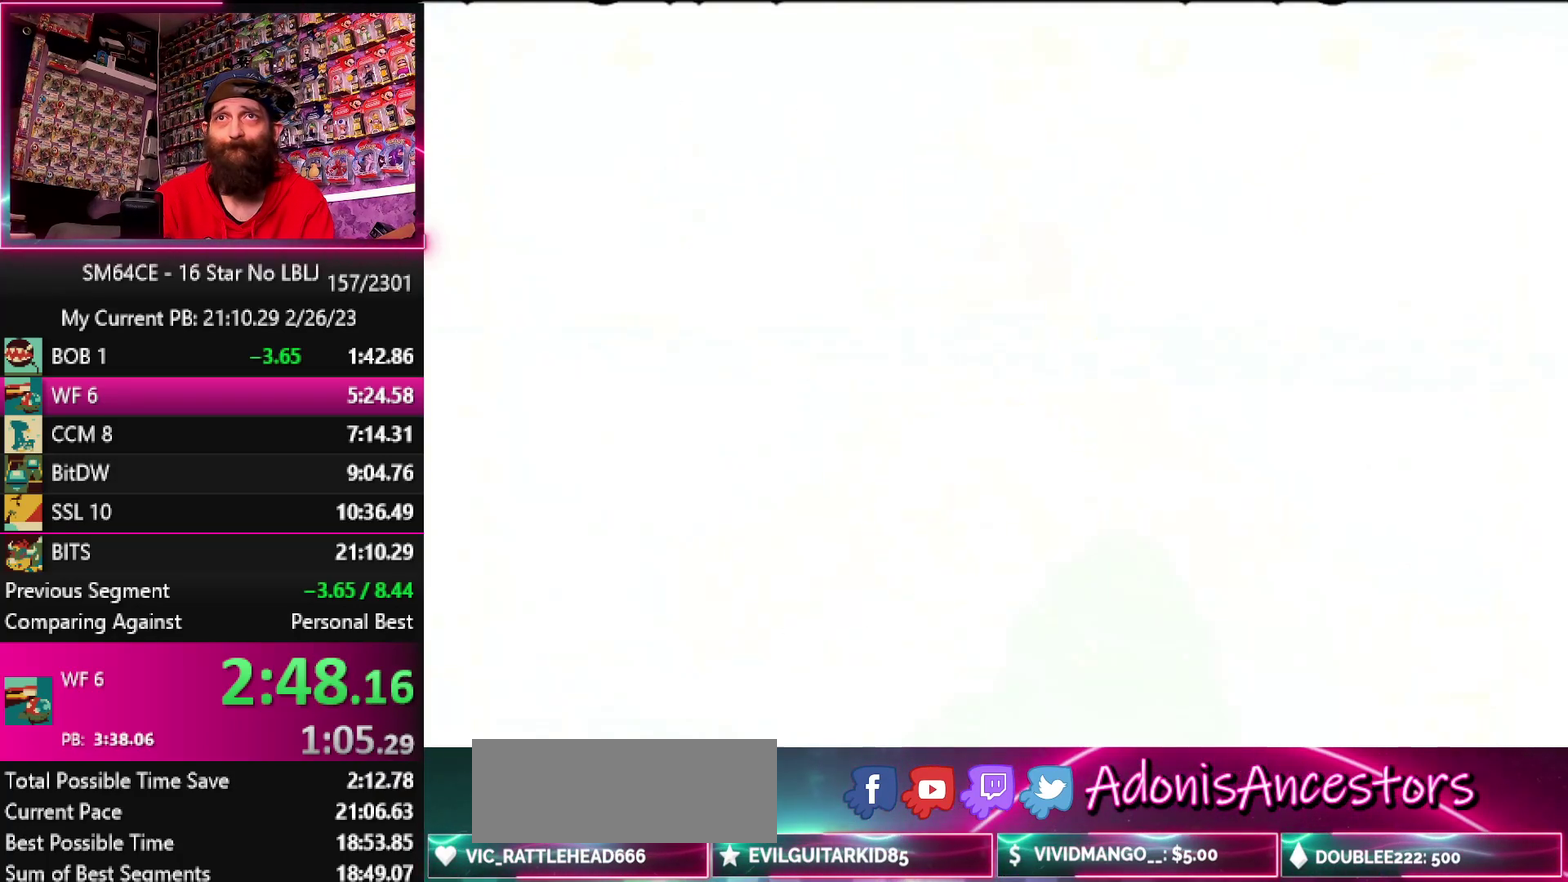
{"buttons": [], "left_stick": "center", "events": [[33, "left_stick", "center"]]}
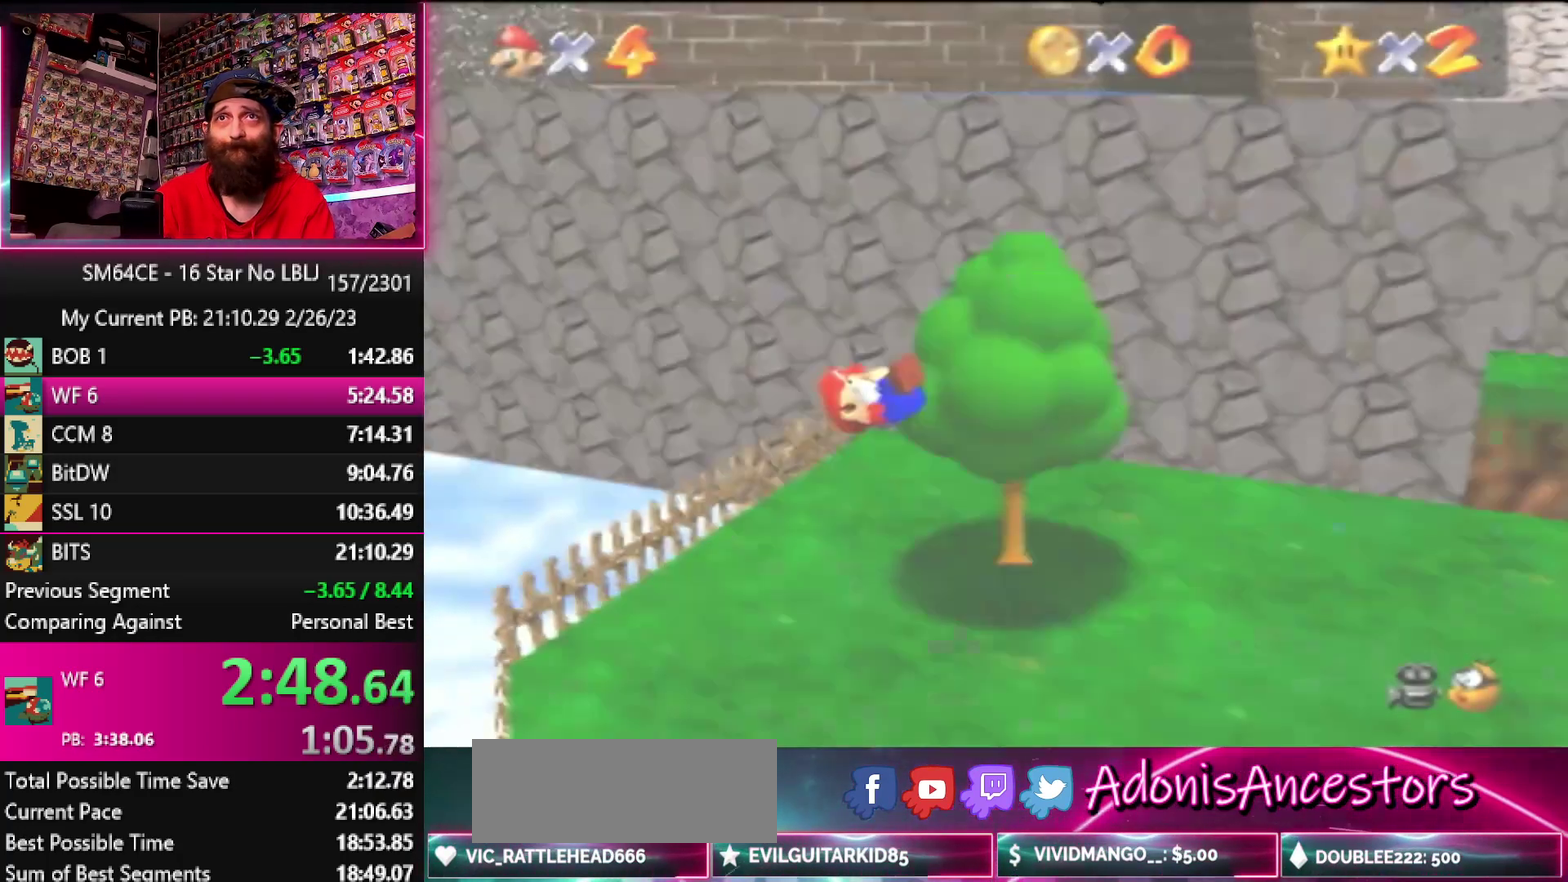
{"buttons": [], "left_stick": "center", "events": []}
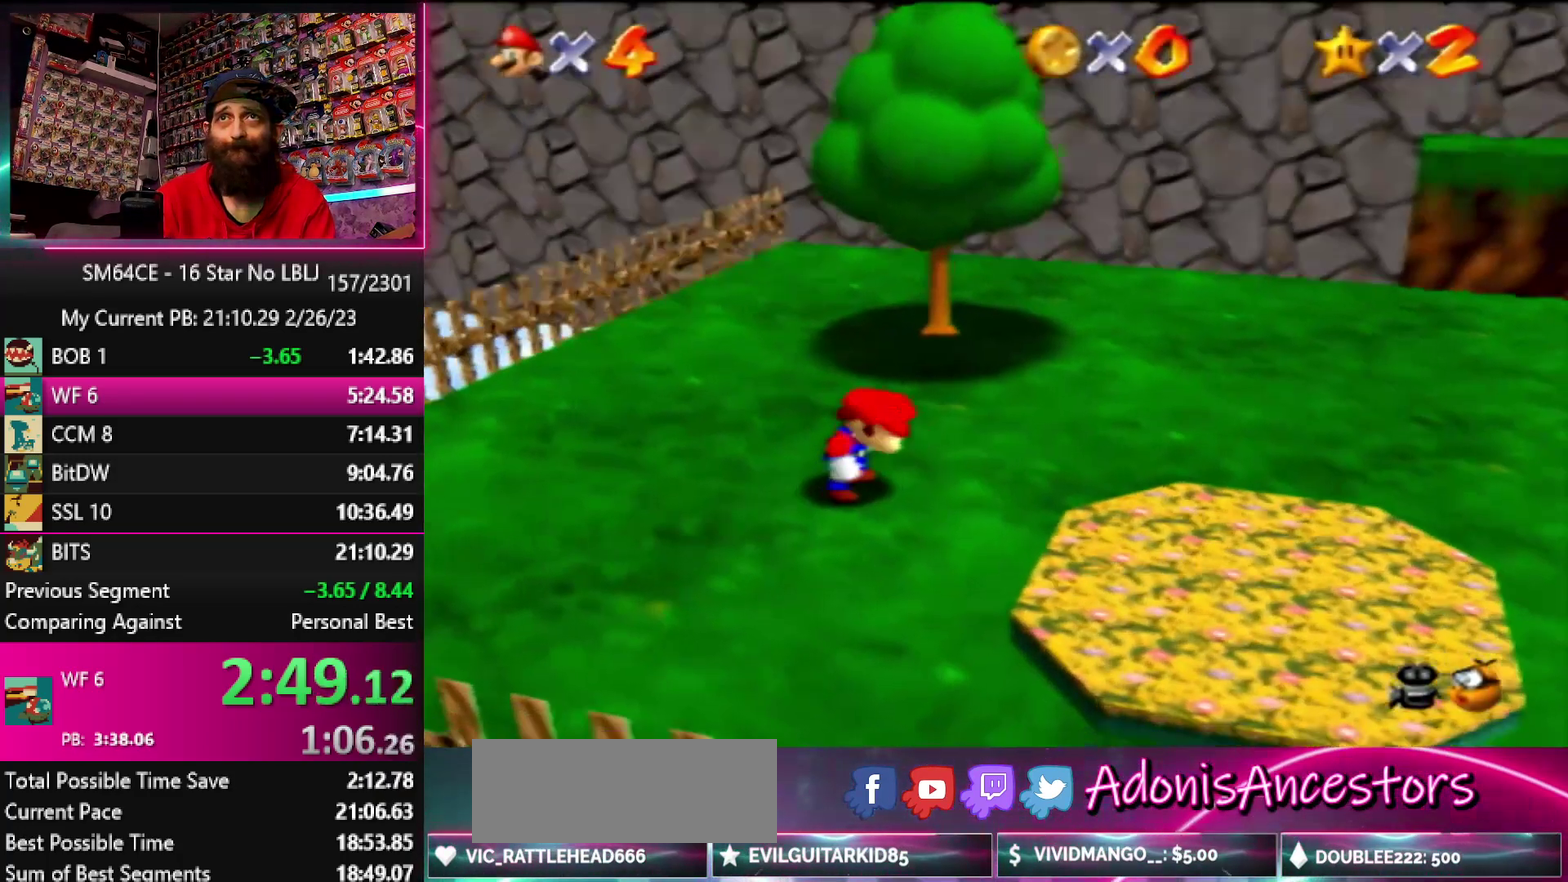
{"buttons": [], "left_stick": "up", "events": [[33, "left_stick", "up"]]}
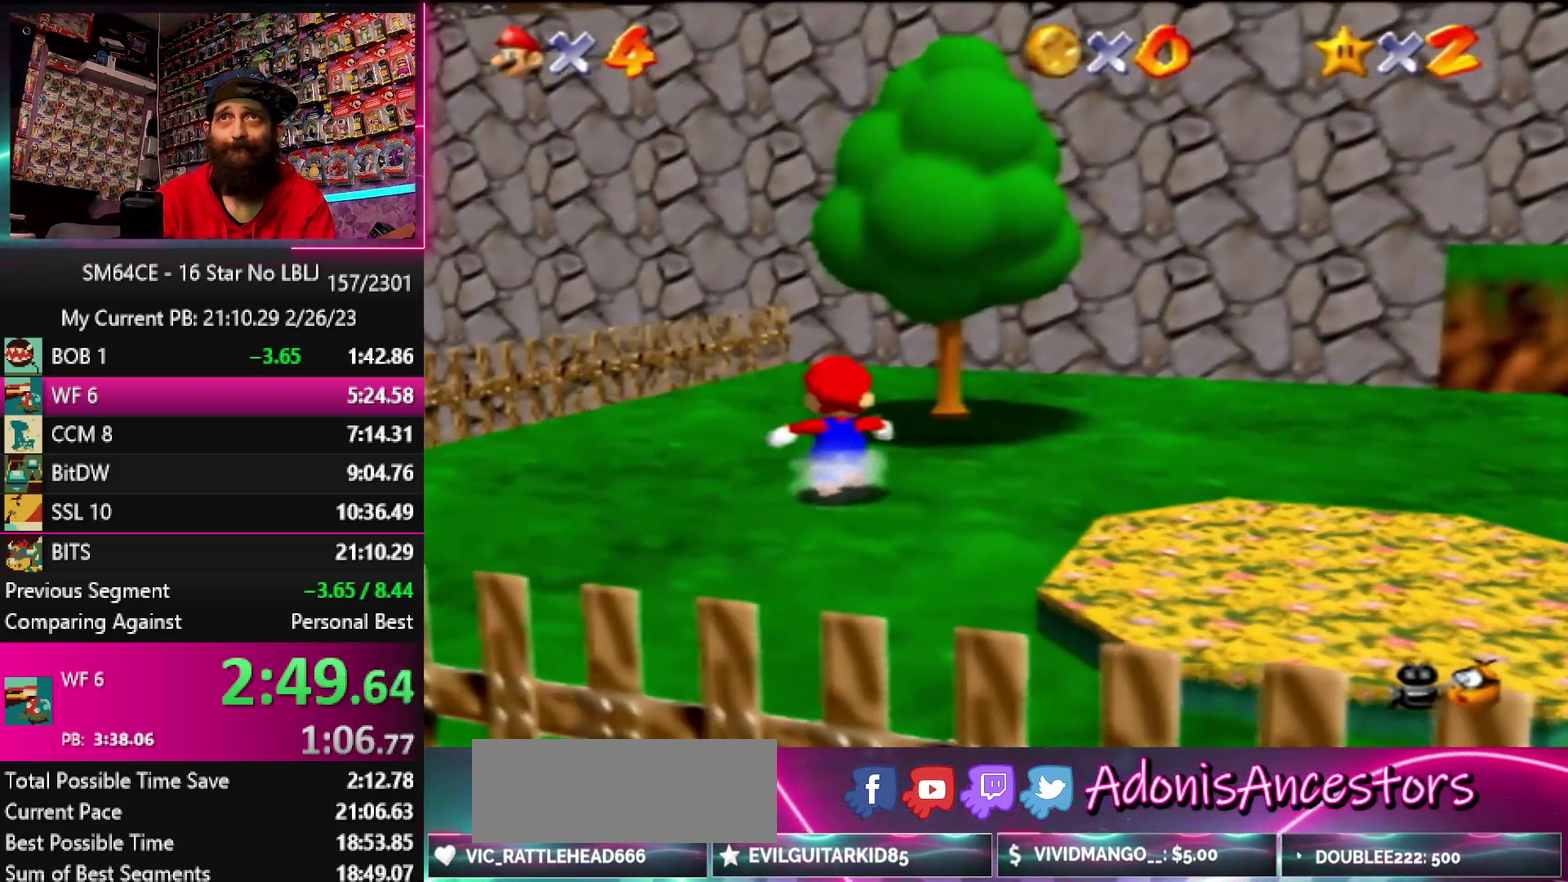
{"buttons": ["A", "Z"], "left_stick": "up-right", "events": [[117, "Z", "down"], [200, "A", "down"], [350, "left_stick", "up-right"]]}
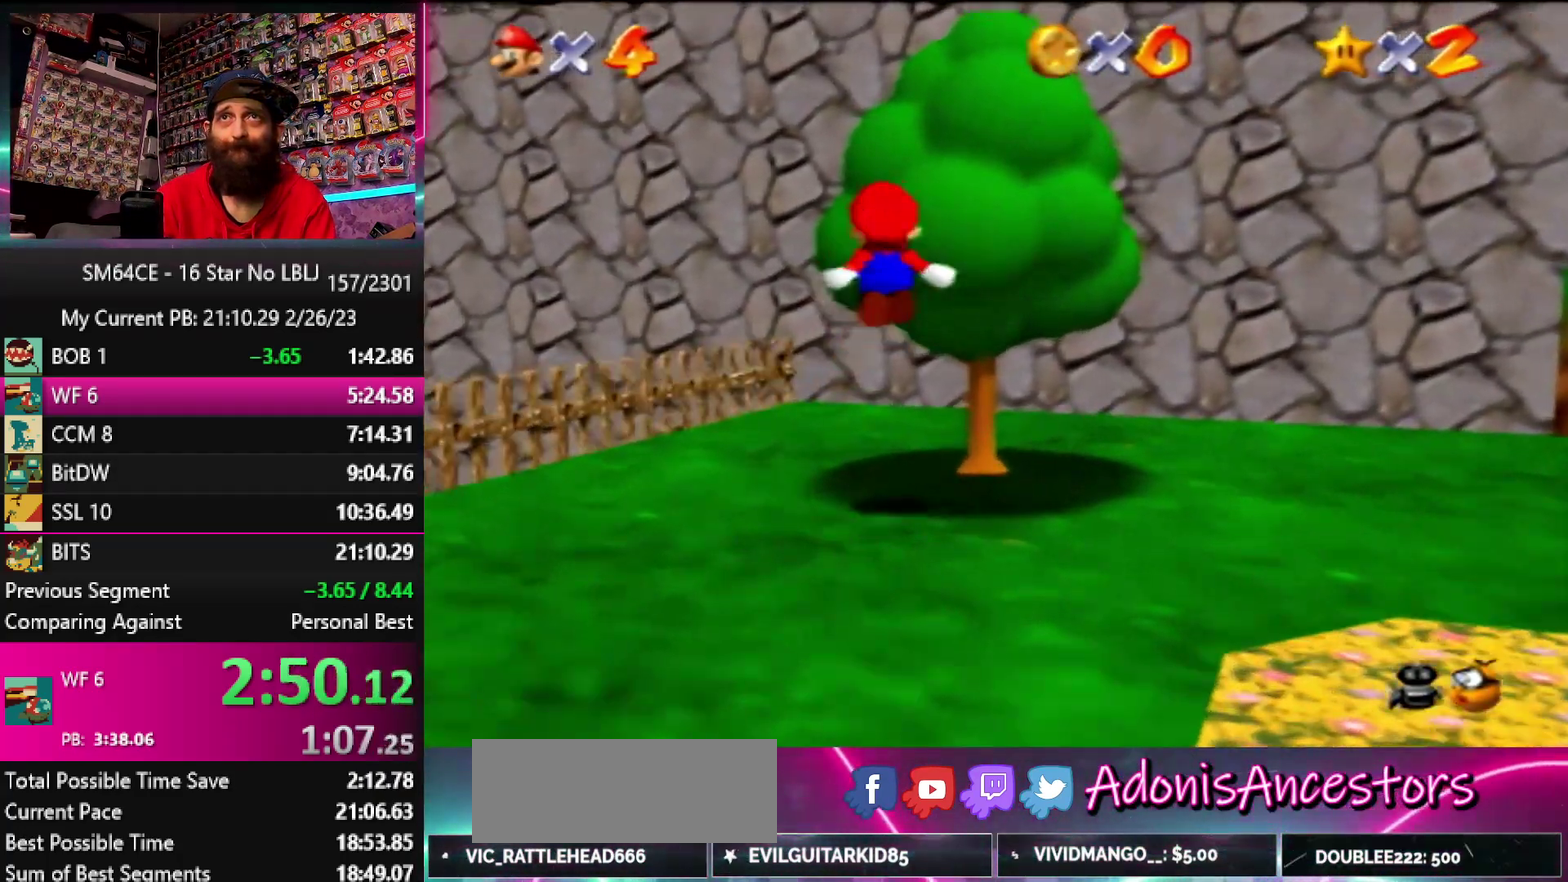
{"buttons": [], "left_stick": "up", "events": [[33, "Z", "up"], [183, "A", "up"], [250, "left_stick", "up"], [317, "C_RIGHT", "down"], [450, "C_RIGHT", "up"]]}
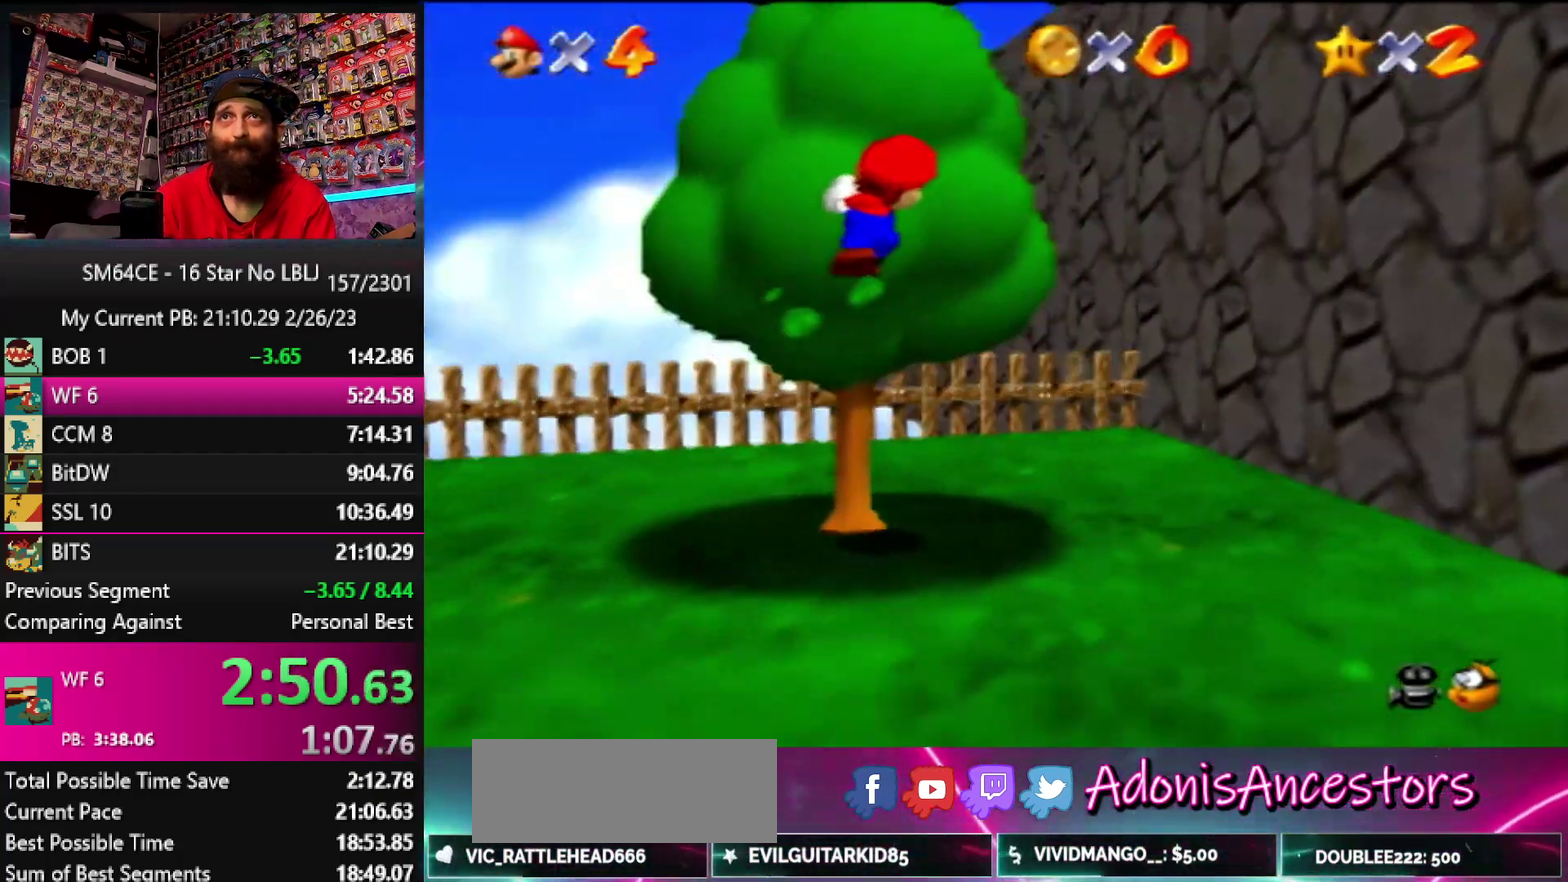
{"buttons": ["C_LEFT"], "left_stick": "up", "events": [[483, "C_LEFT", "down"]]}
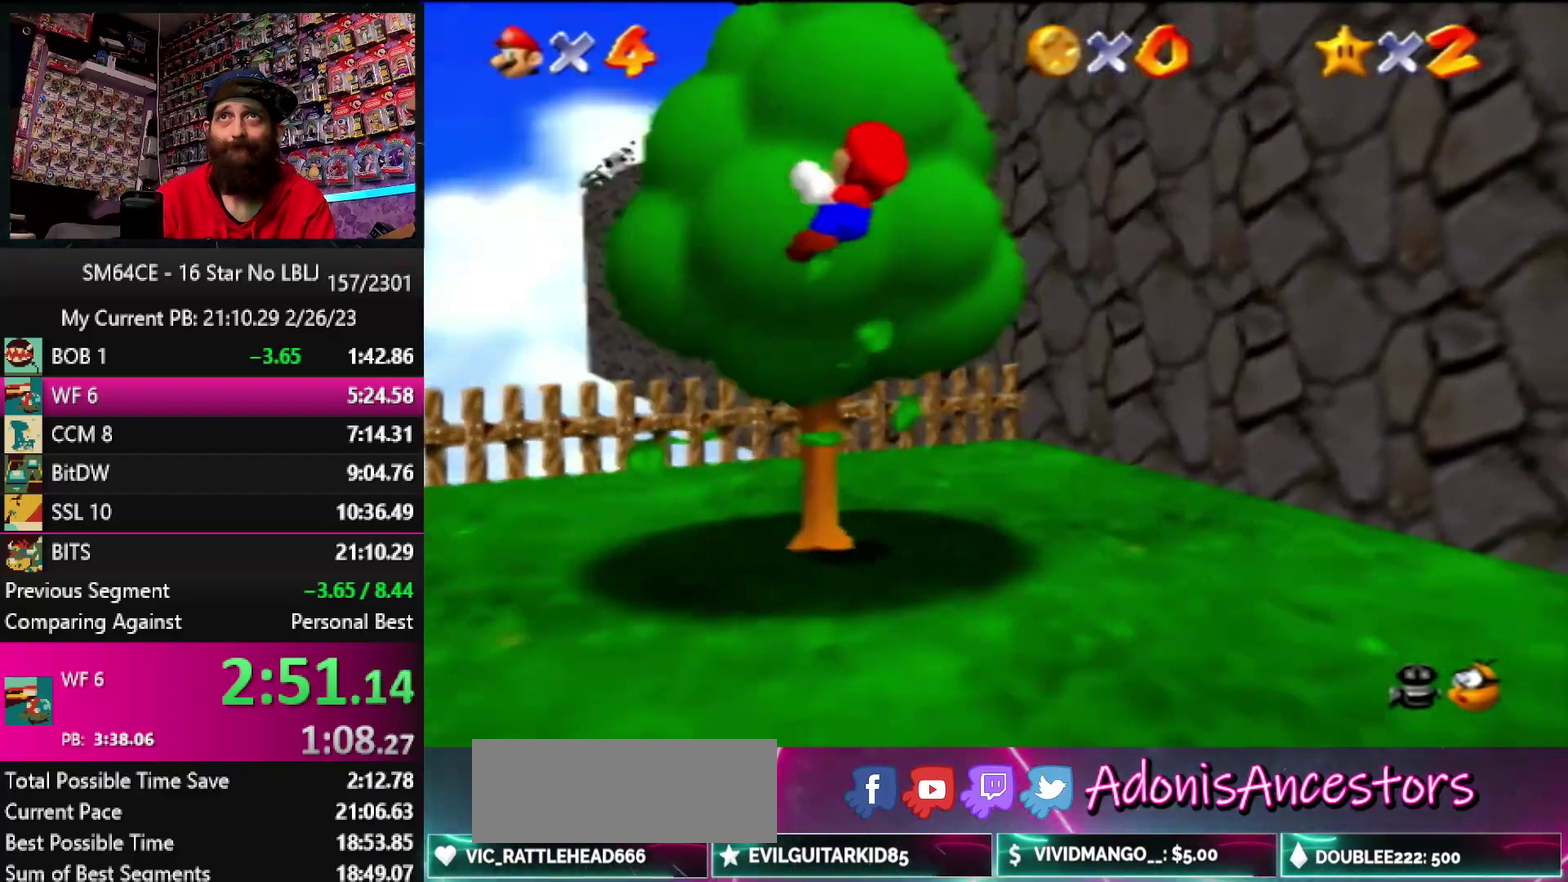
{"buttons": [], "left_stick": "up", "events": [[117, "C_LEFT", "up"]]}
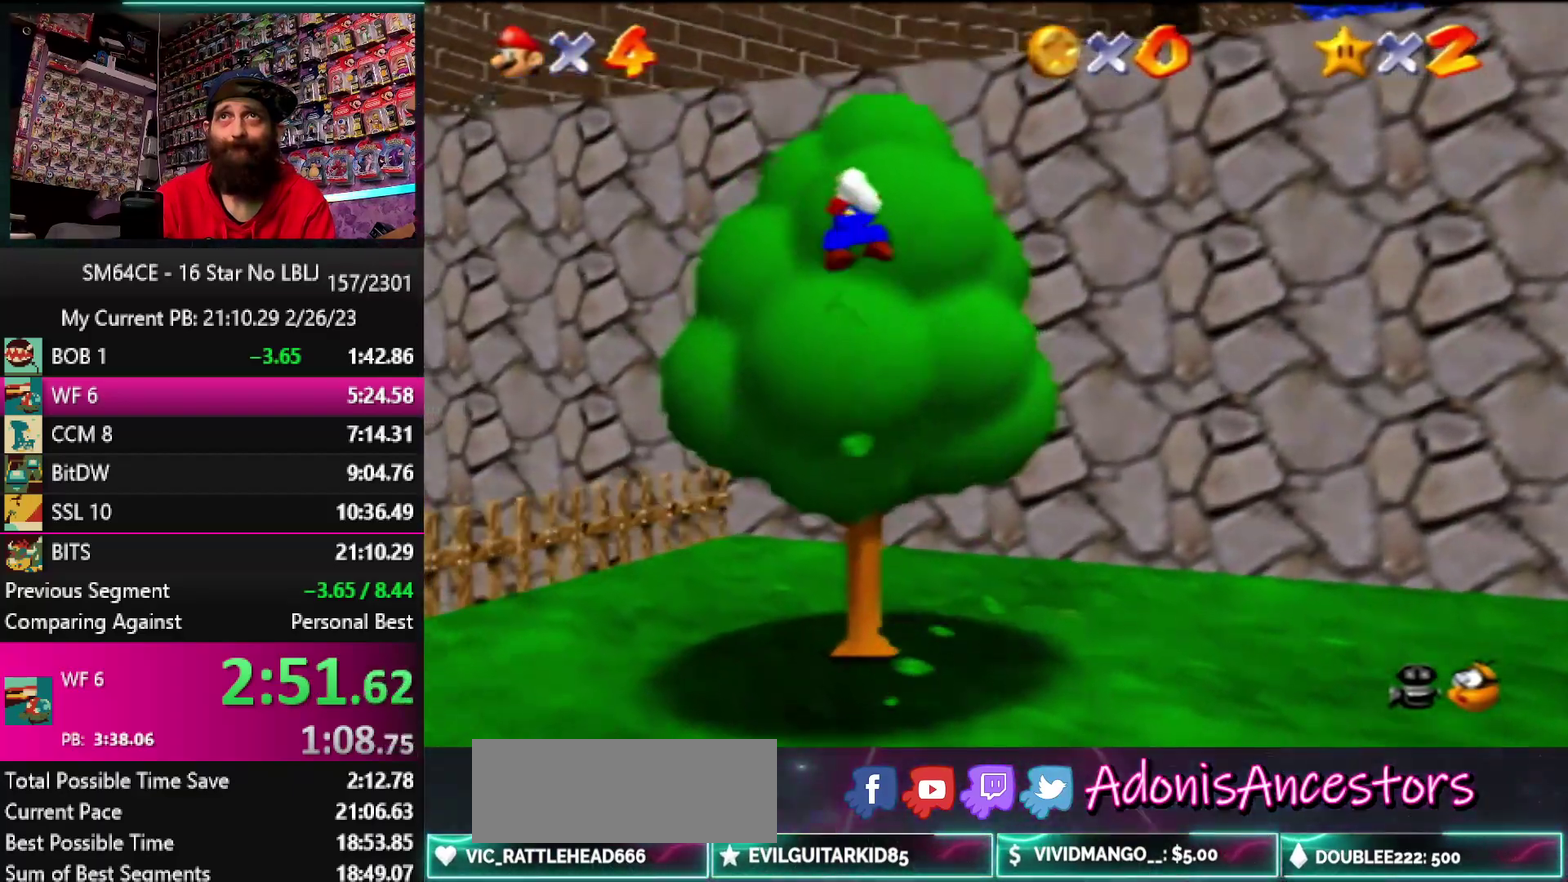
{"buttons": ["A", "B"], "left_stick": "up-left", "events": [[117, "A", "down"], [183, "left_stick", "up-left"], [417, "B", "down"]]}
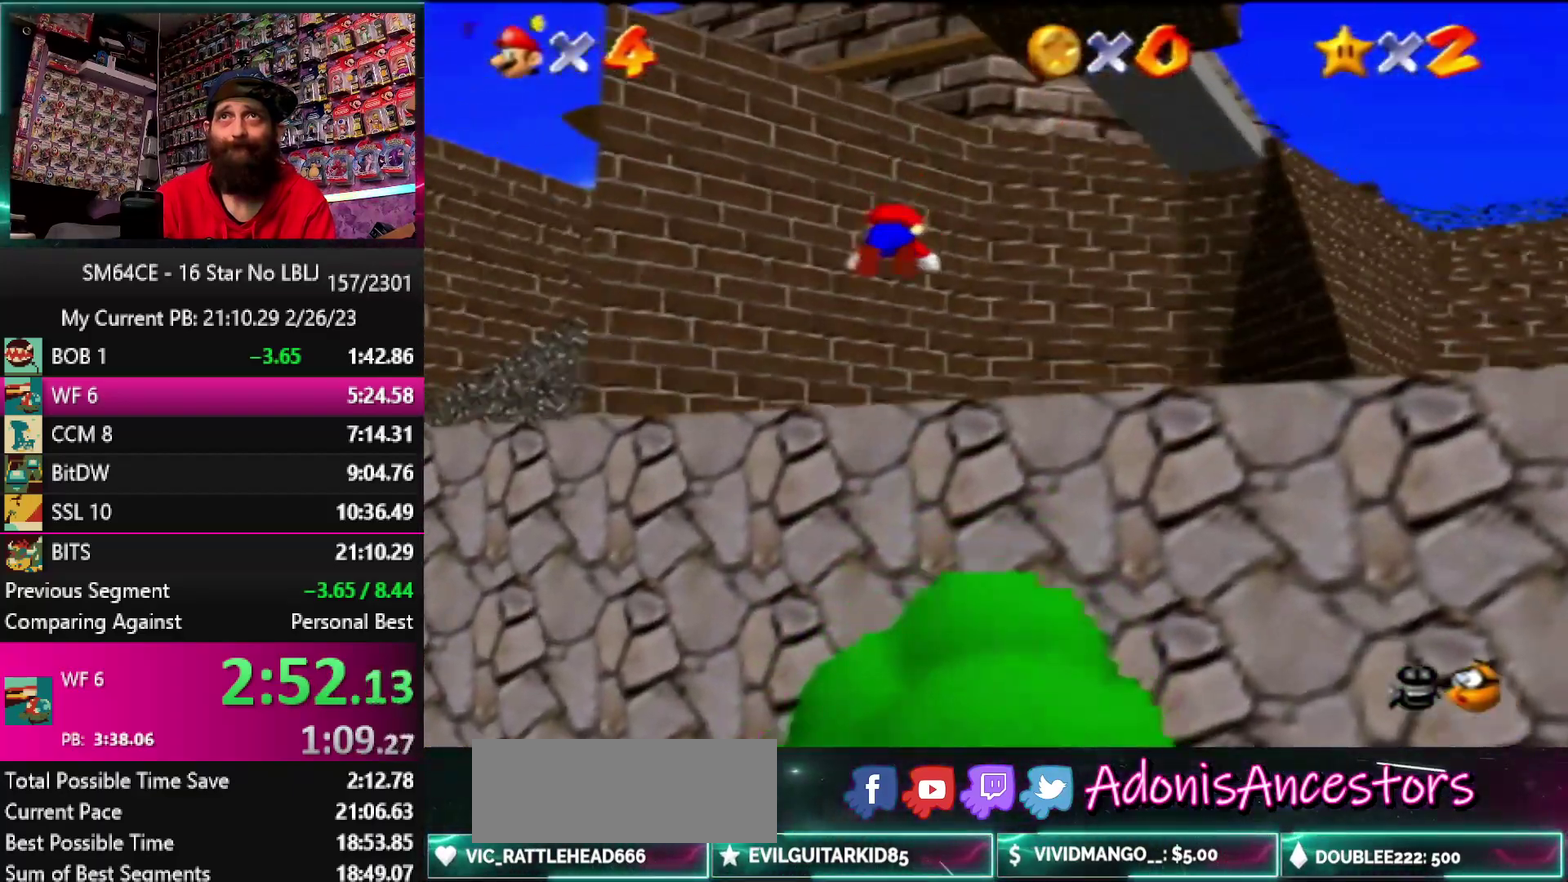
{"buttons": [], "left_stick": "left", "events": [[50, "A", "up"], [50, "B", "up"], [217, "A", "down"], [217, "B", "down"], [283, "left_stick", "center"], [317, "A", "up"], [317, "B", "up"], [383, "A", "down"], [417, "B", "down"], [417, "left_stick", "left"], [483, "A", "up"], [483, "B", "up"]]}
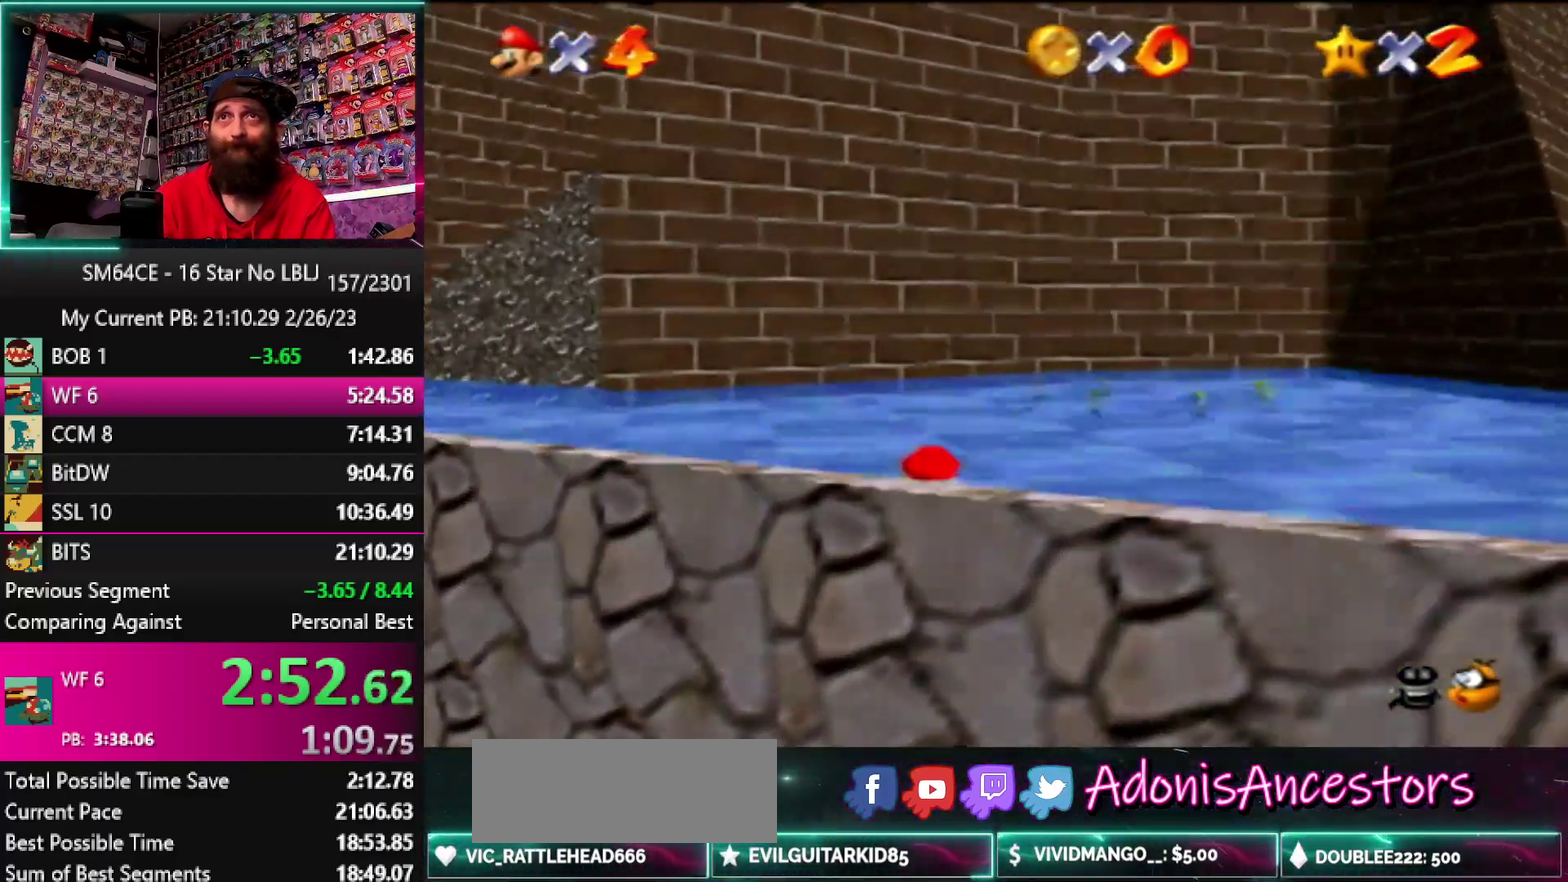
{"buttons": [], "left_stick": "left", "events": [[50, "A", "down"], [83, "B", "down"], [150, "A", "up"], [150, "B", "up"], [233, "A", "down"], [233, "B", "down"], [317, "A", "up"], [317, "B", "up"]]}
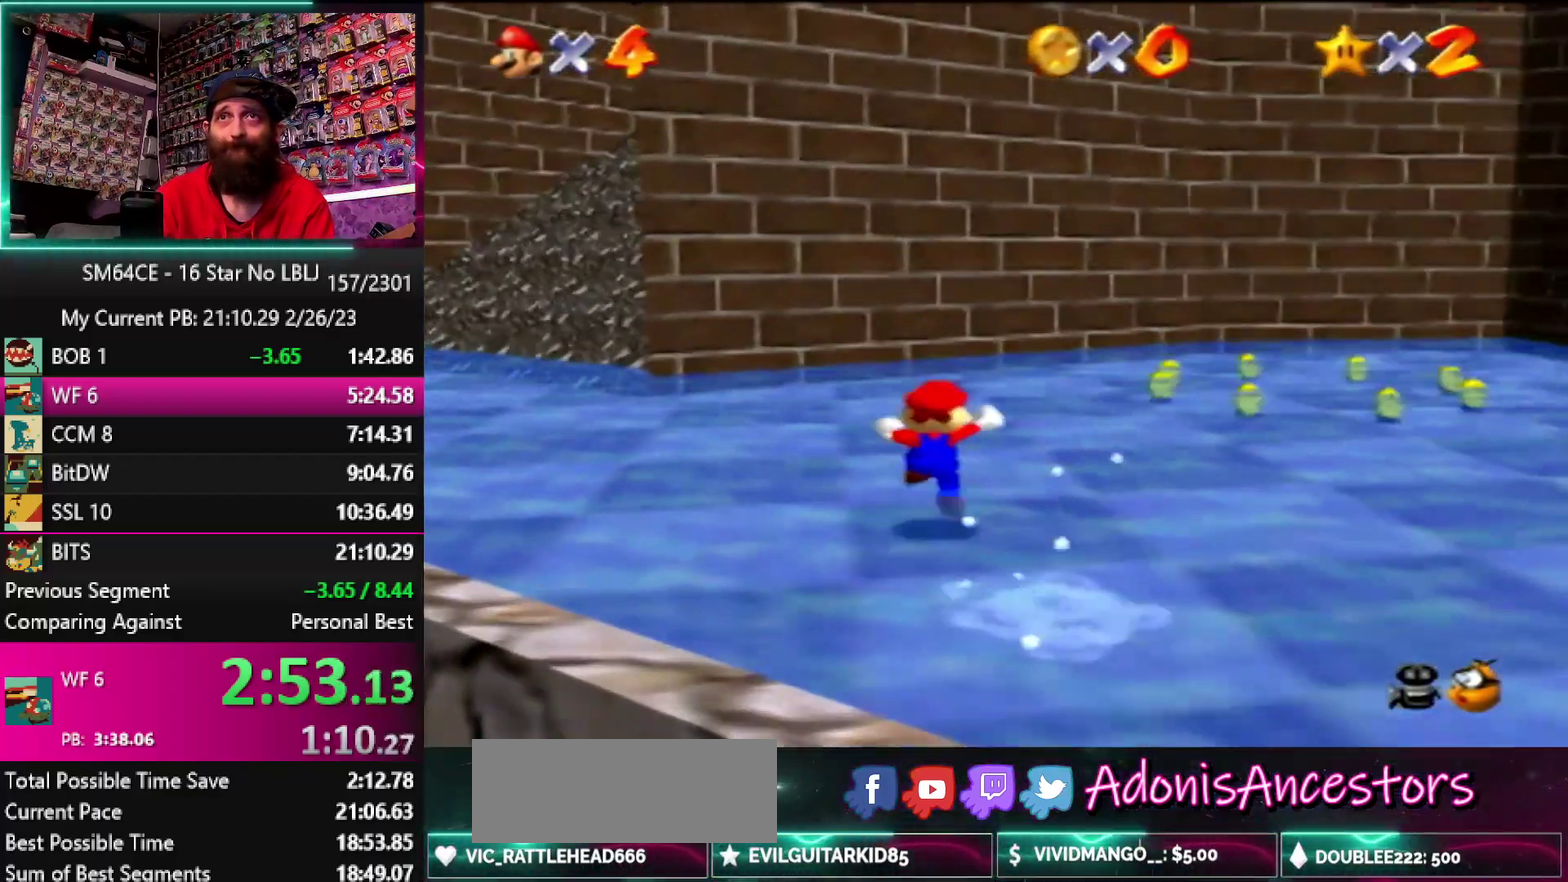
{"buttons": ["A", "Z"], "left_stick": "left", "events": [[350, "Z", "down"], [383, "A", "down"]]}
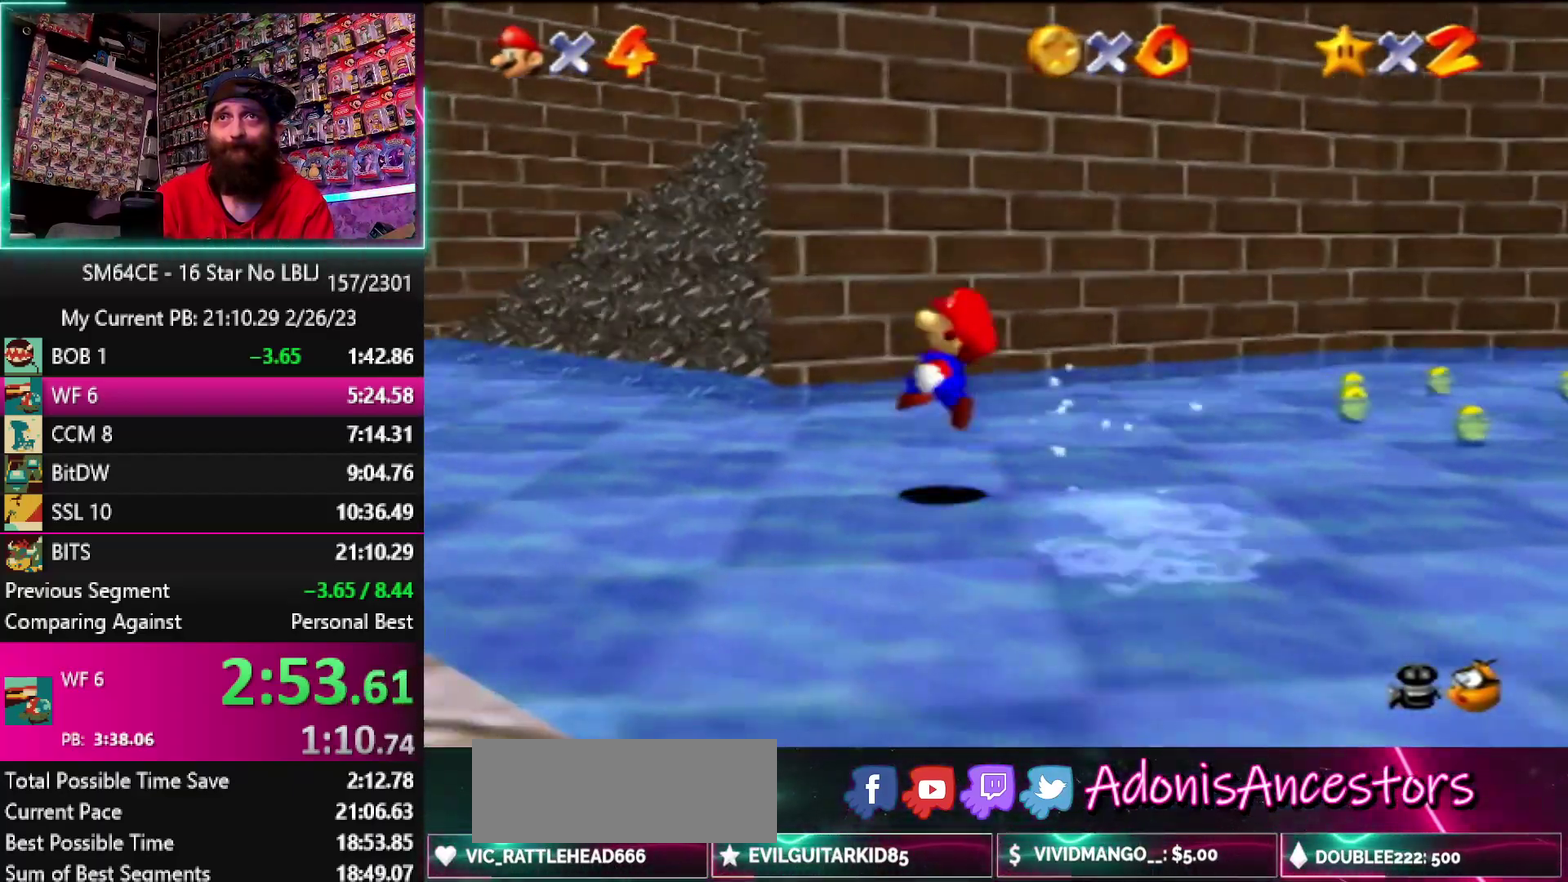
{"buttons": [], "left_stick": "left", "events": [[350, "Z", "up"], [383, "A", "up"]]}
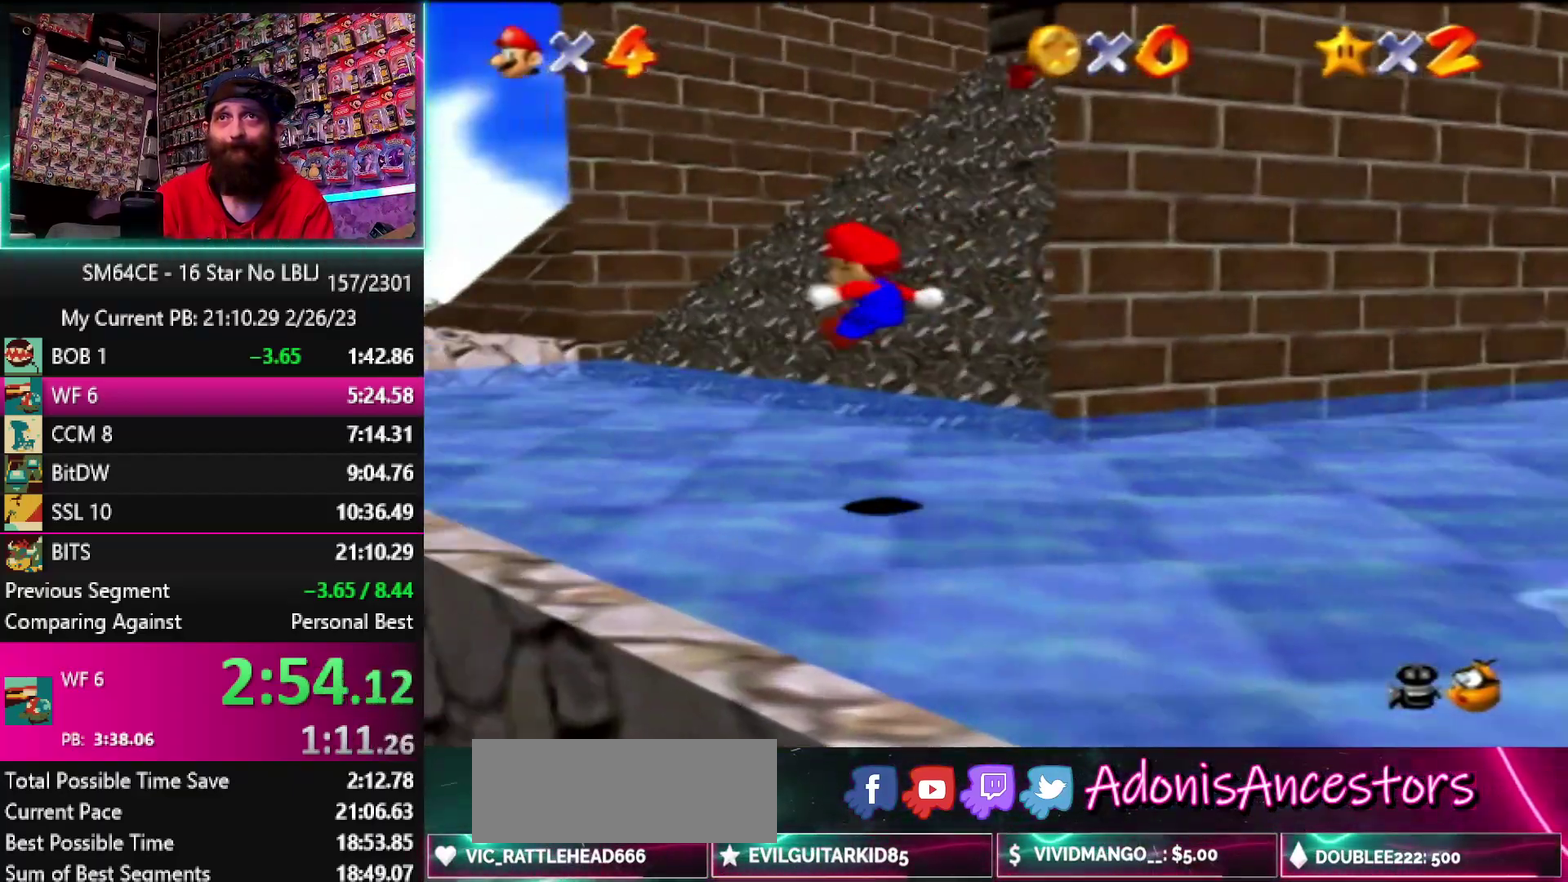
{"buttons": [], "left_stick": "left", "events": [[117, "left_stick", "up-left"], [433, "left_stick", "left"]]}
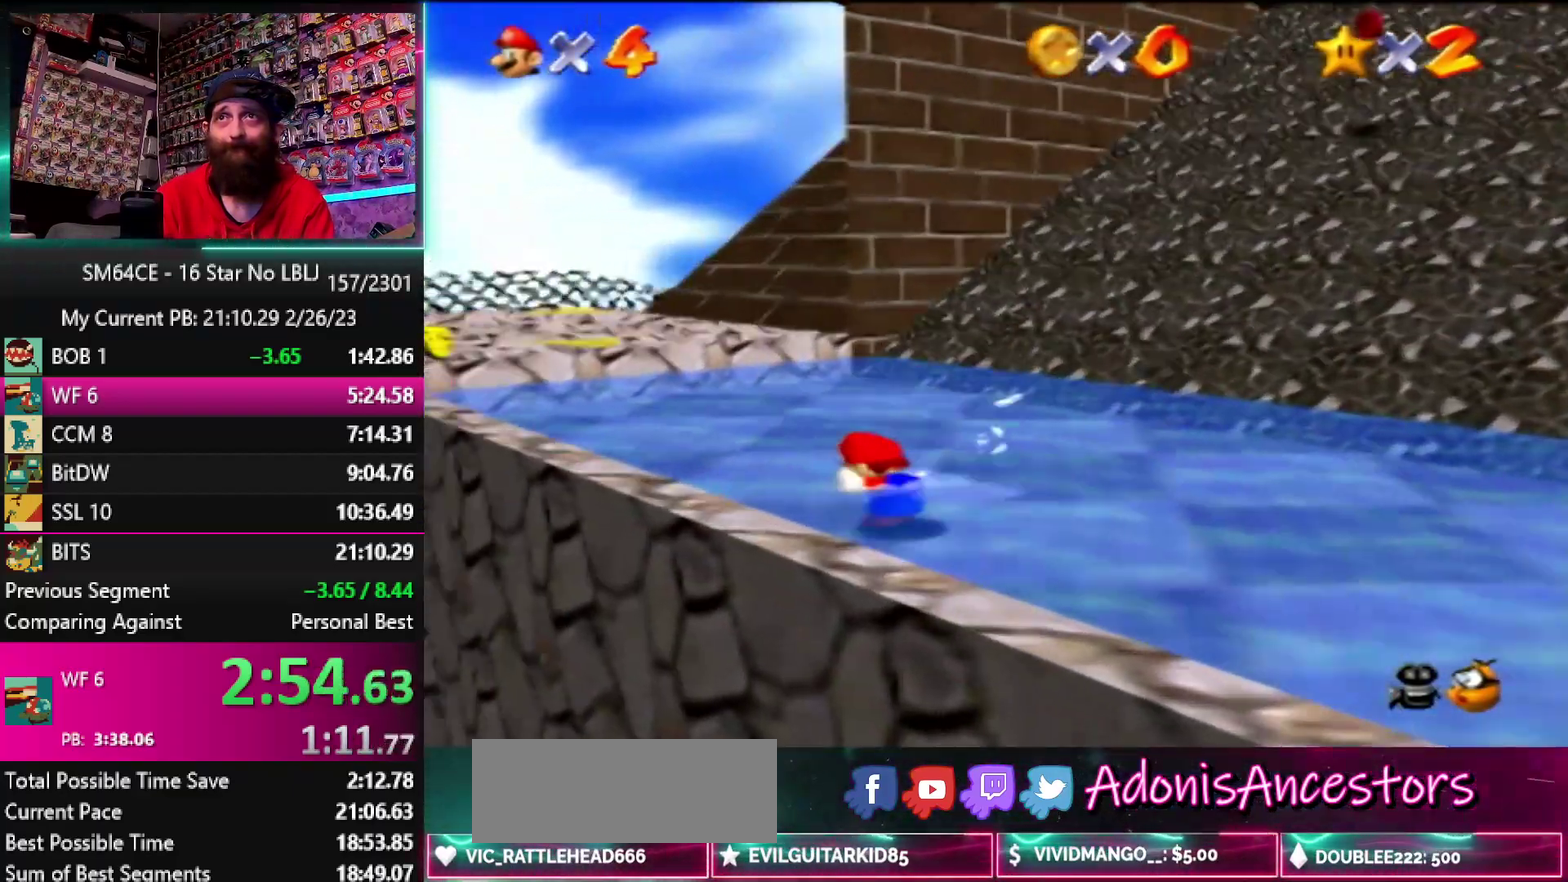
{"buttons": ["A", "B"], "left_stick": "up-left", "events": [[217, "left_stick", "up-left"], [367, "A", "down"], [417, "B", "down"]]}
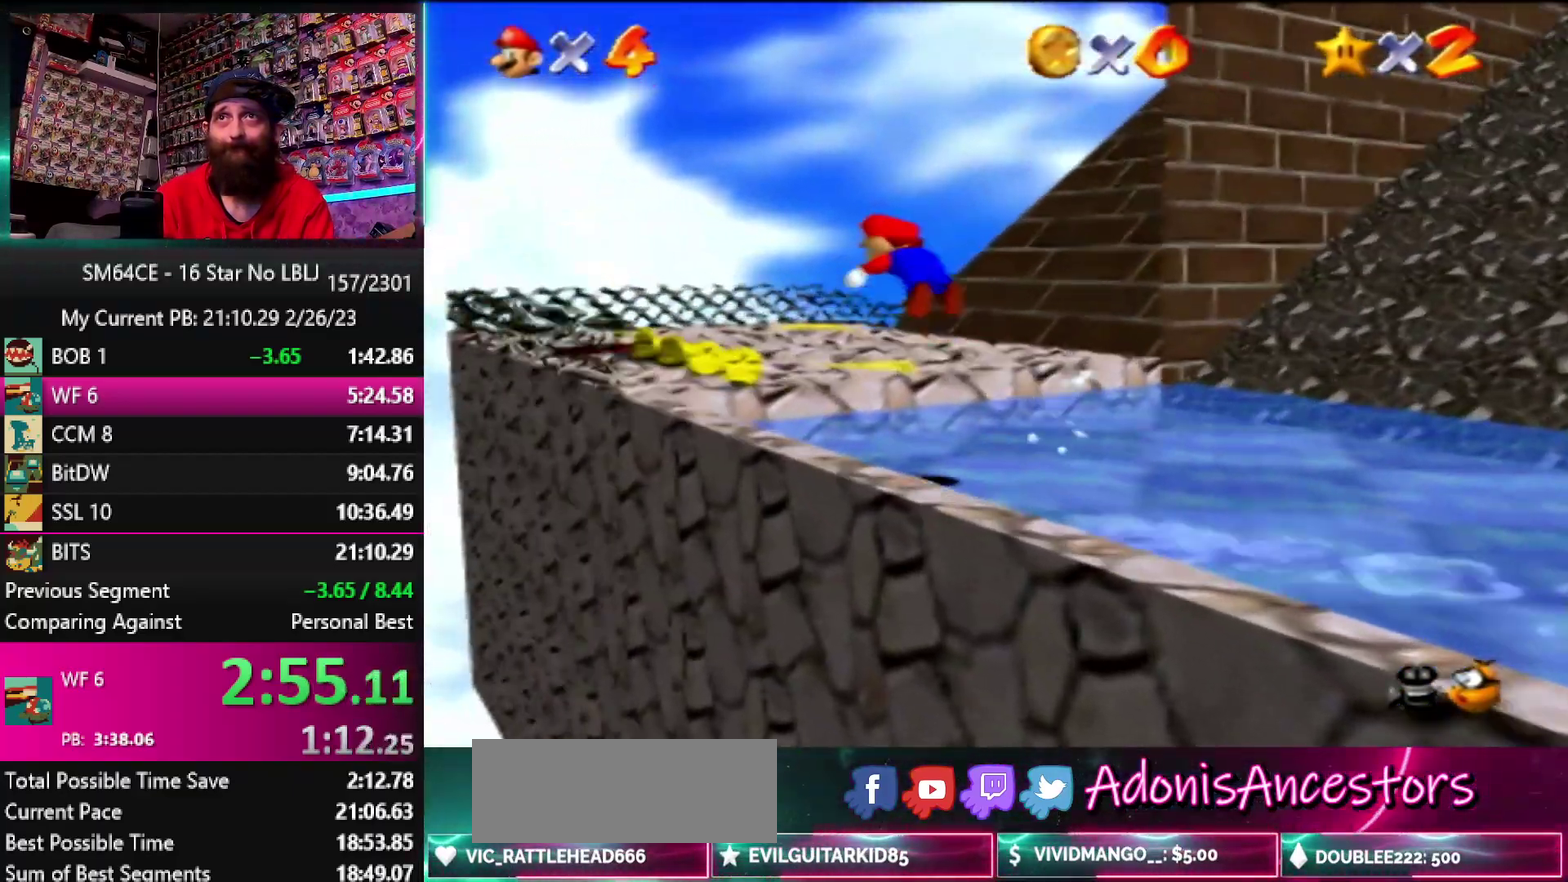
{"buttons": [], "left_stick": "up"}
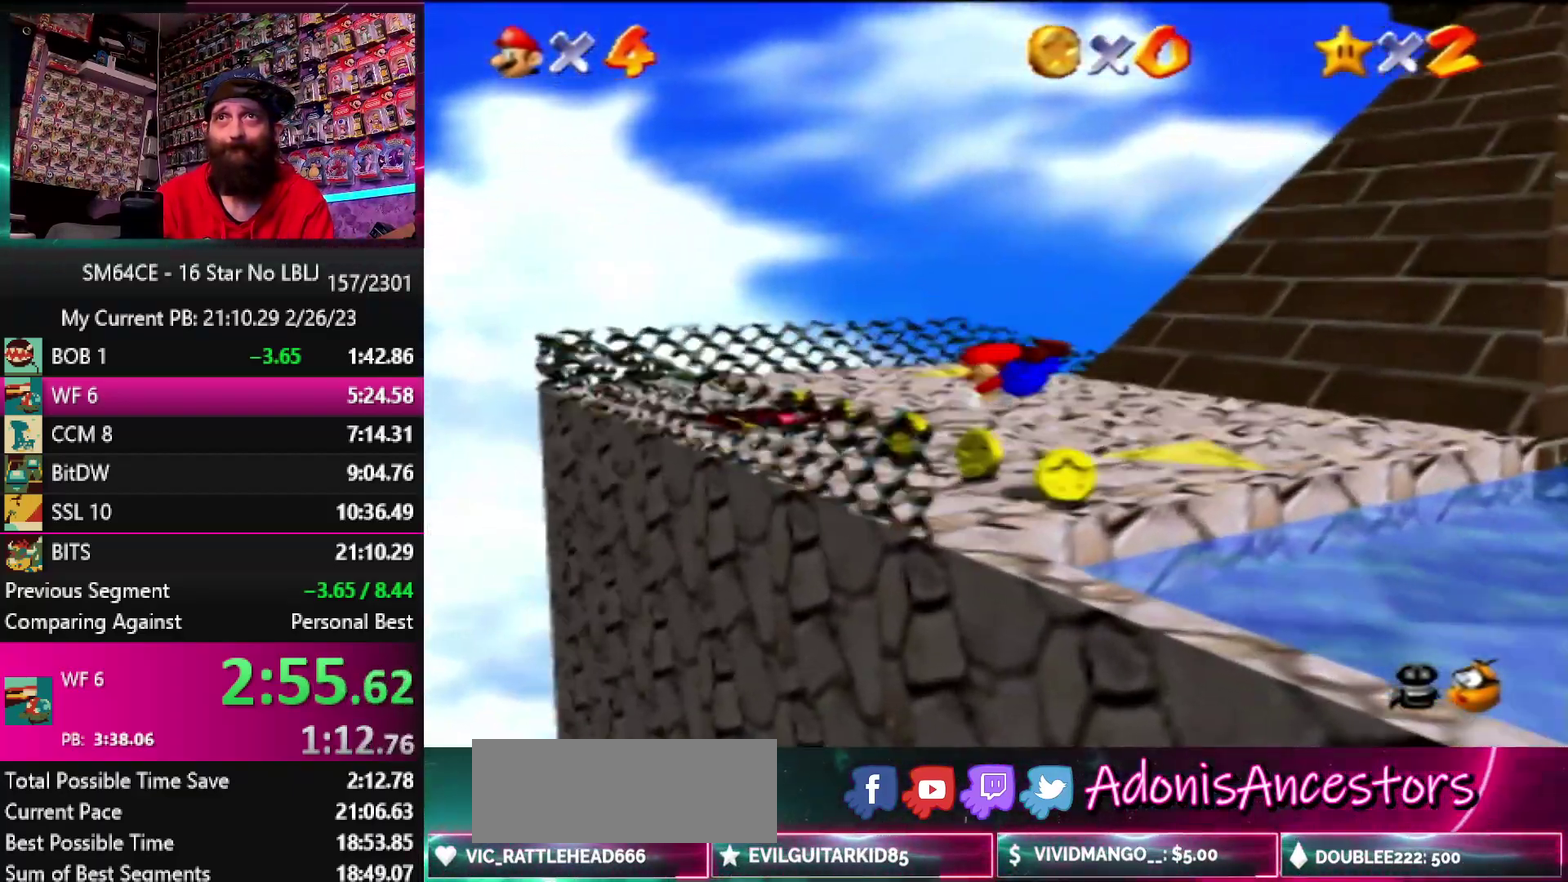
{"buttons": [], "left_stick": "up"}
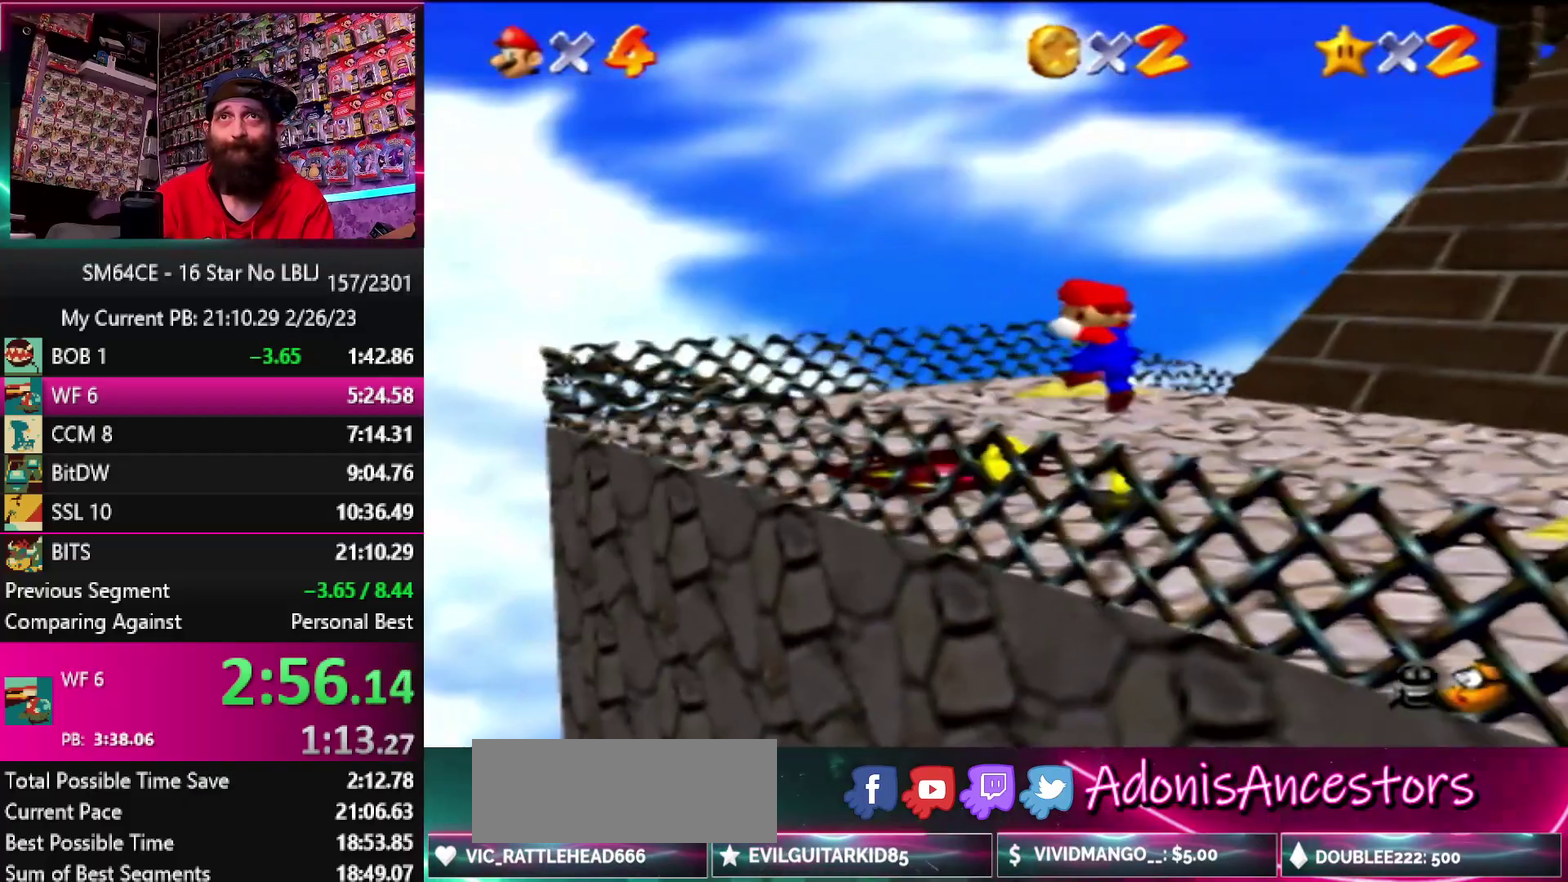
{"buttons": [], "left_stick": "up", "events": []}
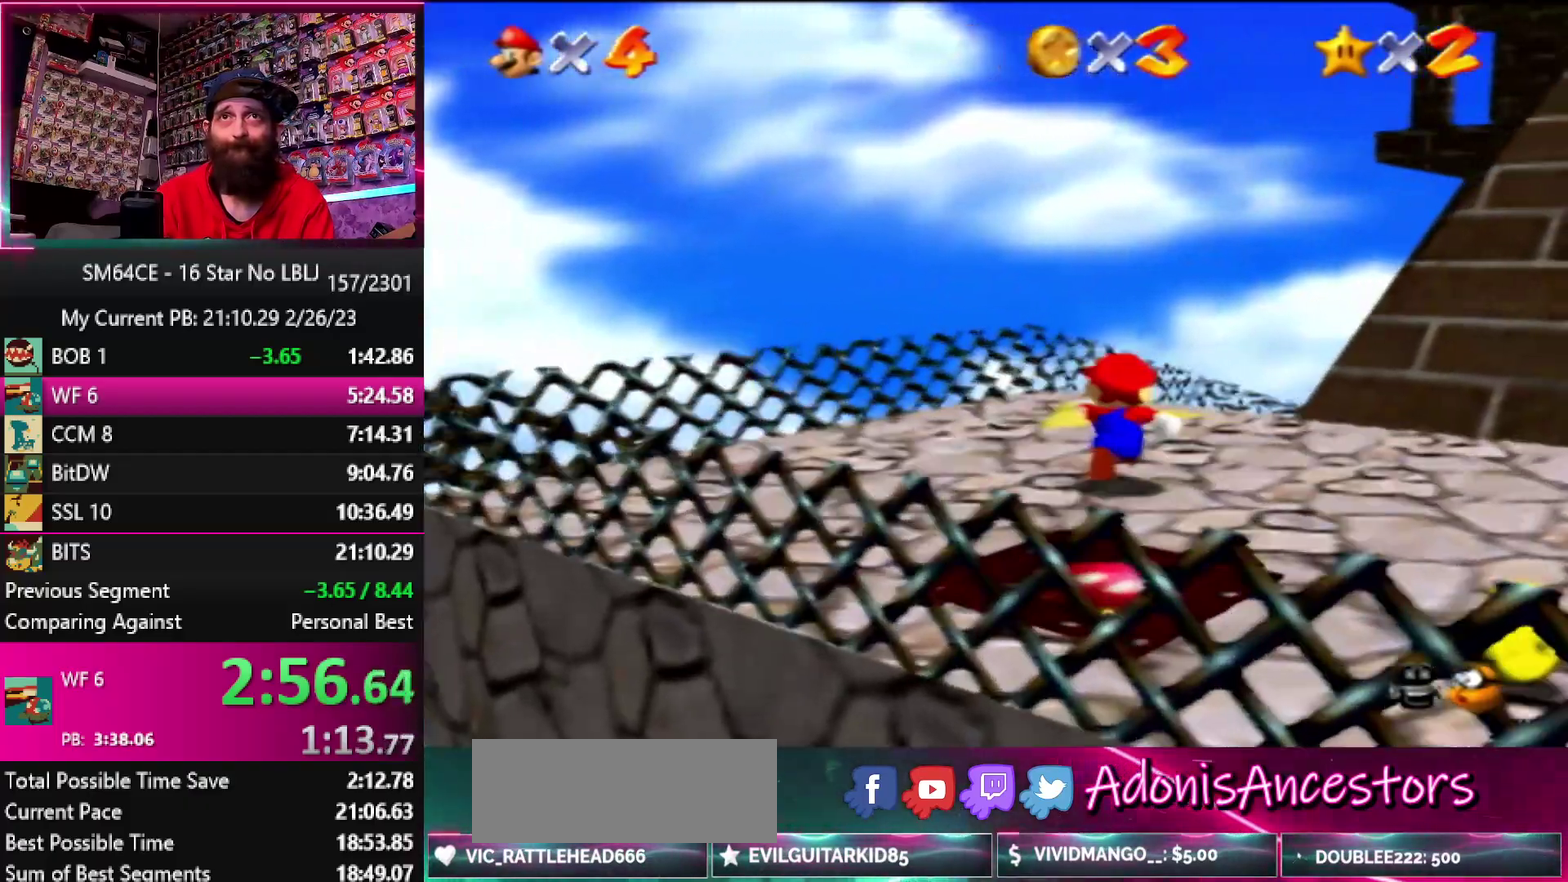
{"buttons": ["B"], "left_stick": "up-right", "events": [[200, "B", "down"], [300, "B", "up"], [433, "B", "down"], [433, "left_stick", "up-right"]]}
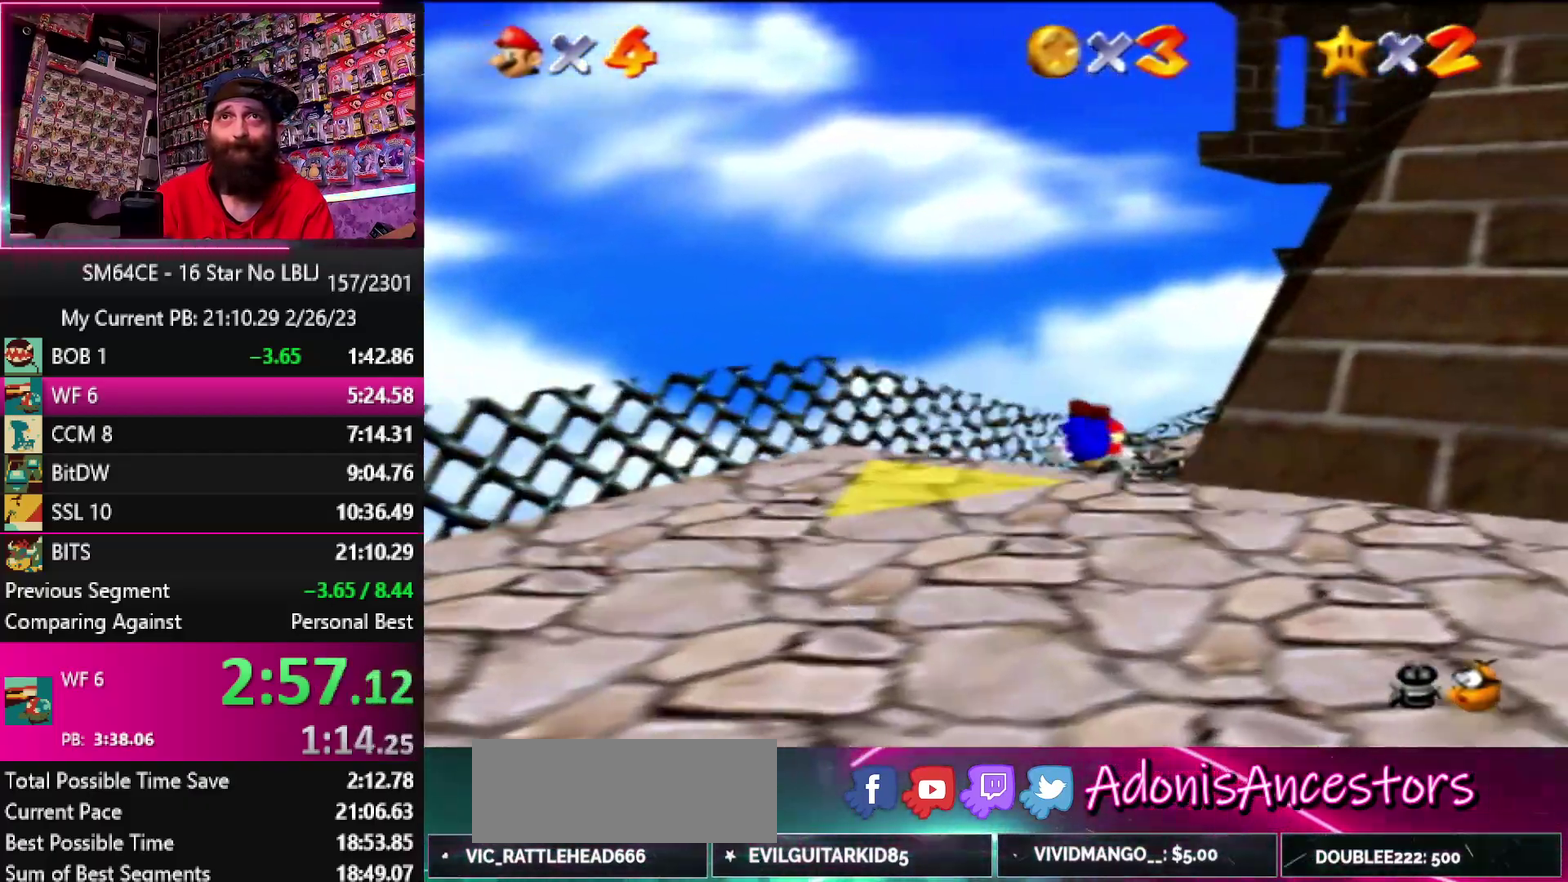
{"buttons": [], "left_stick": "up-right", "events": [[17, "B", "up"], [133, "B", "down"], [233, "B", "up"], [300, "B", "down"], [400, "B", "up"]]}
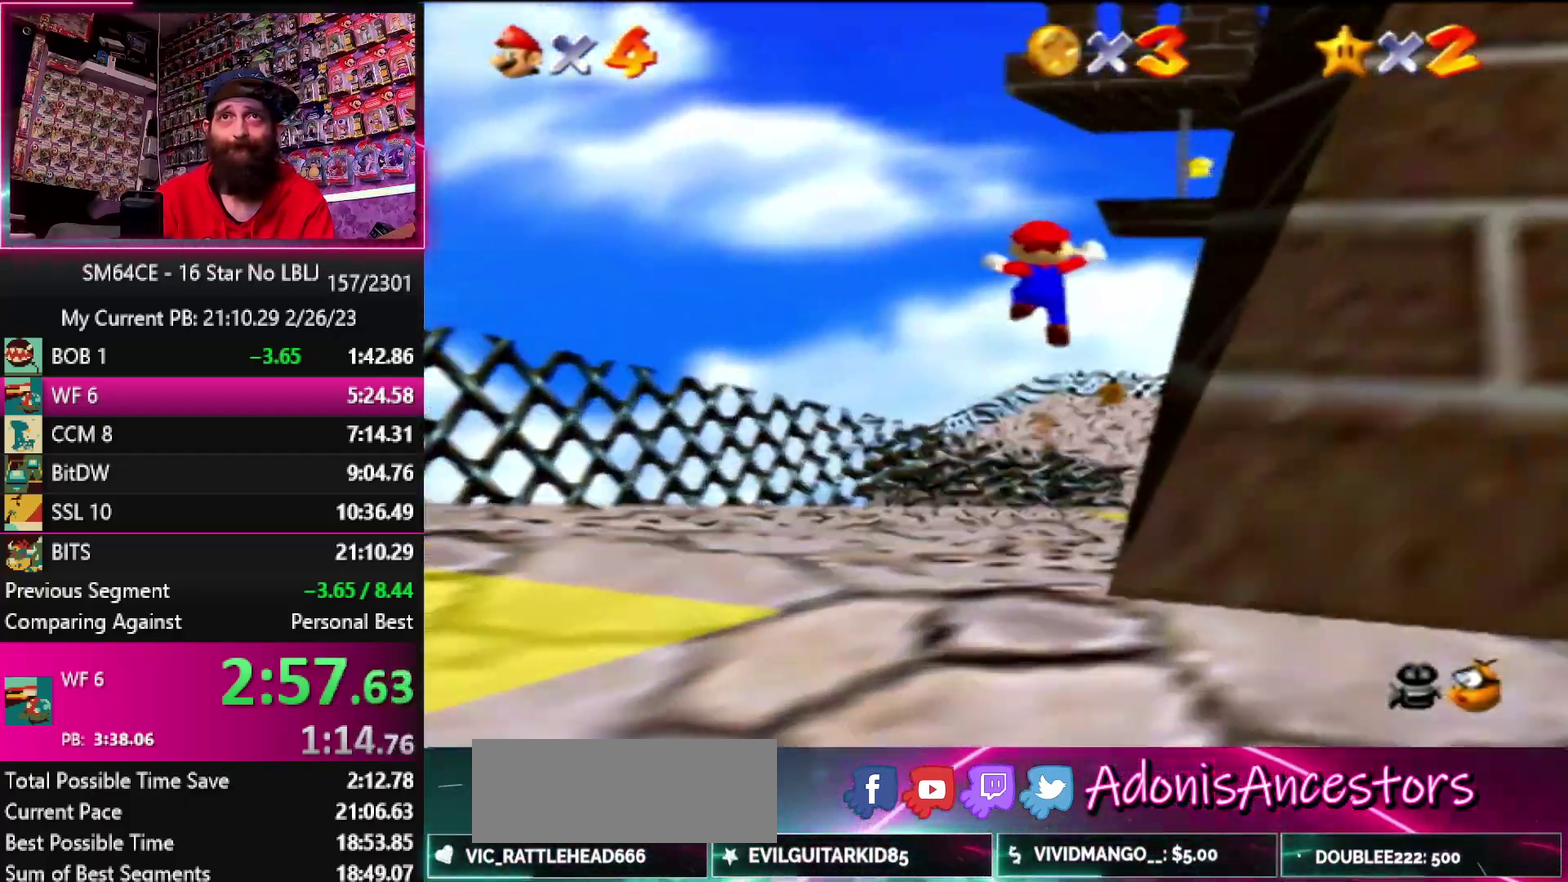
{"buttons": [], "left_stick": "up", "events": [[483, "left_stick", "up"]]}
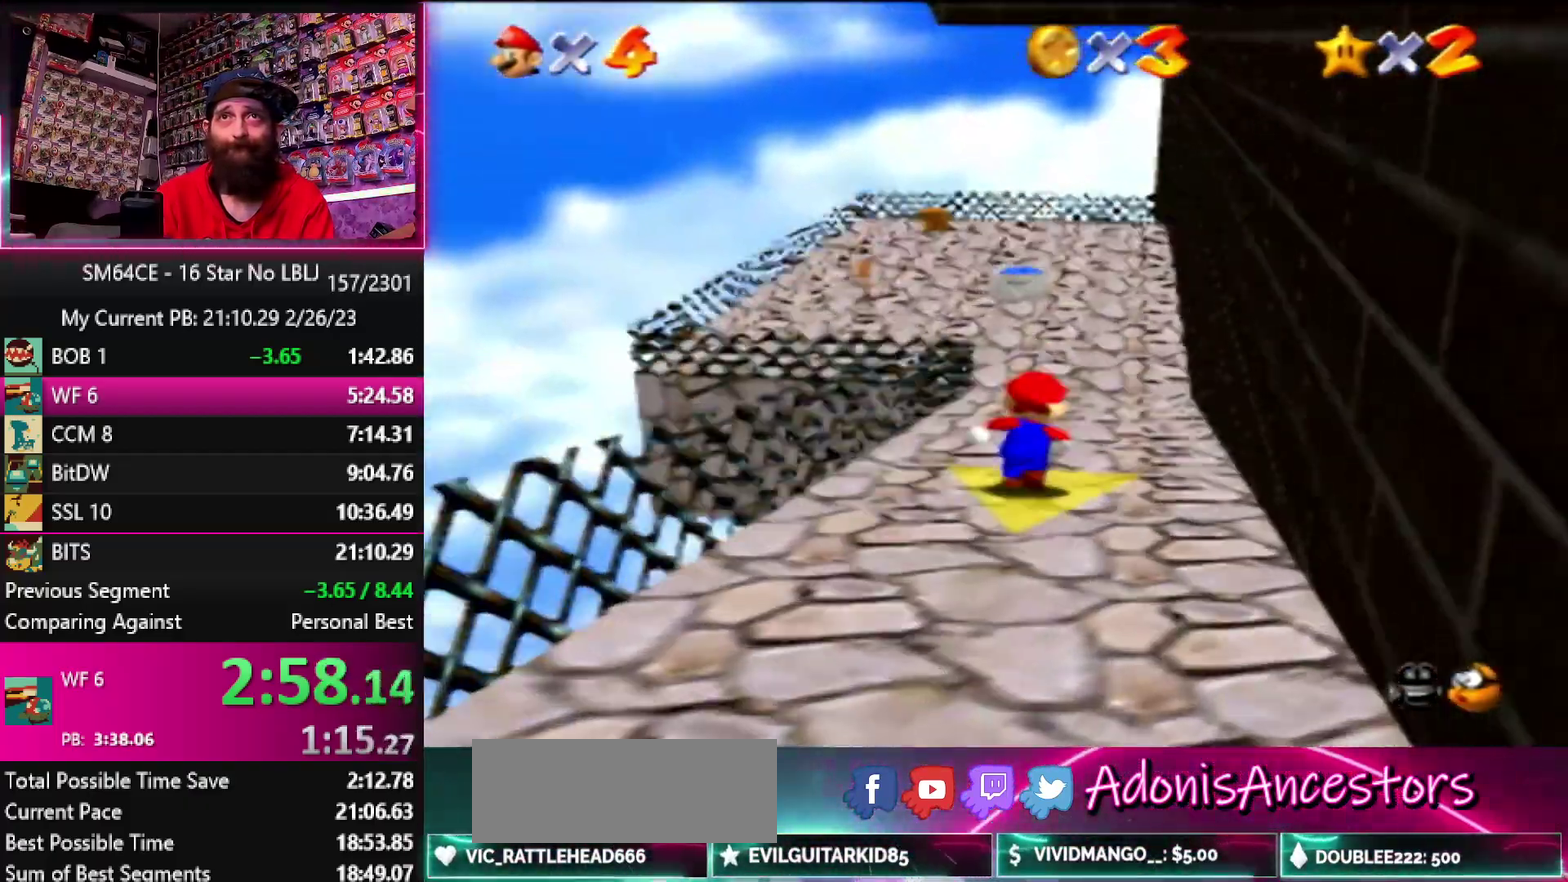
{"buttons": [], "left_stick": "up", "events": [[67, "left_stick", "up-right"], [267, "left_stick", "up"]]}
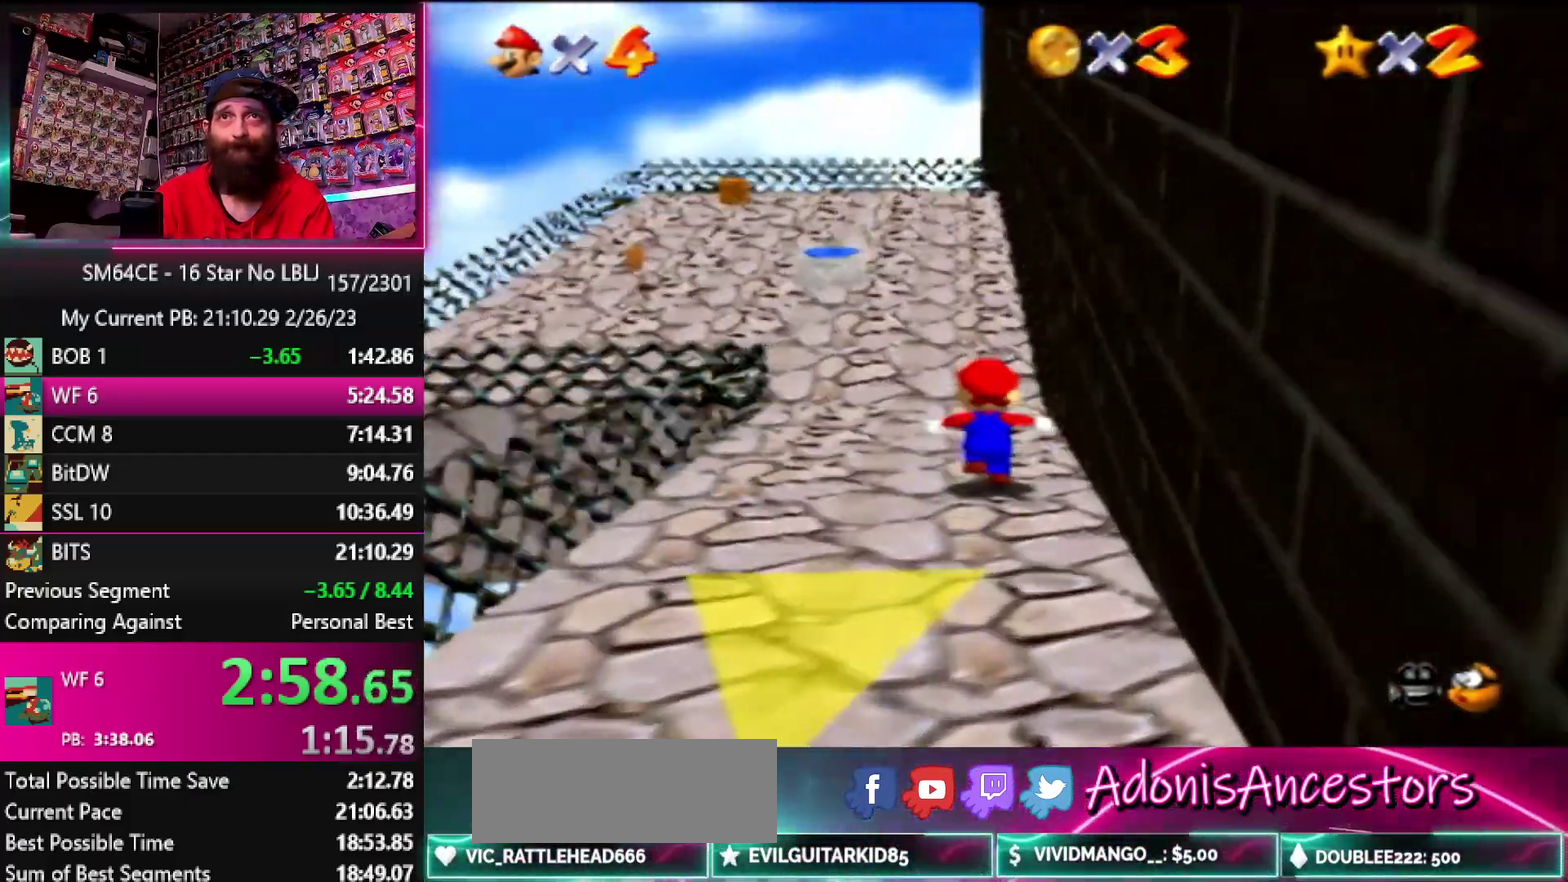
{"buttons": [], "left_stick": "up", "events": []}
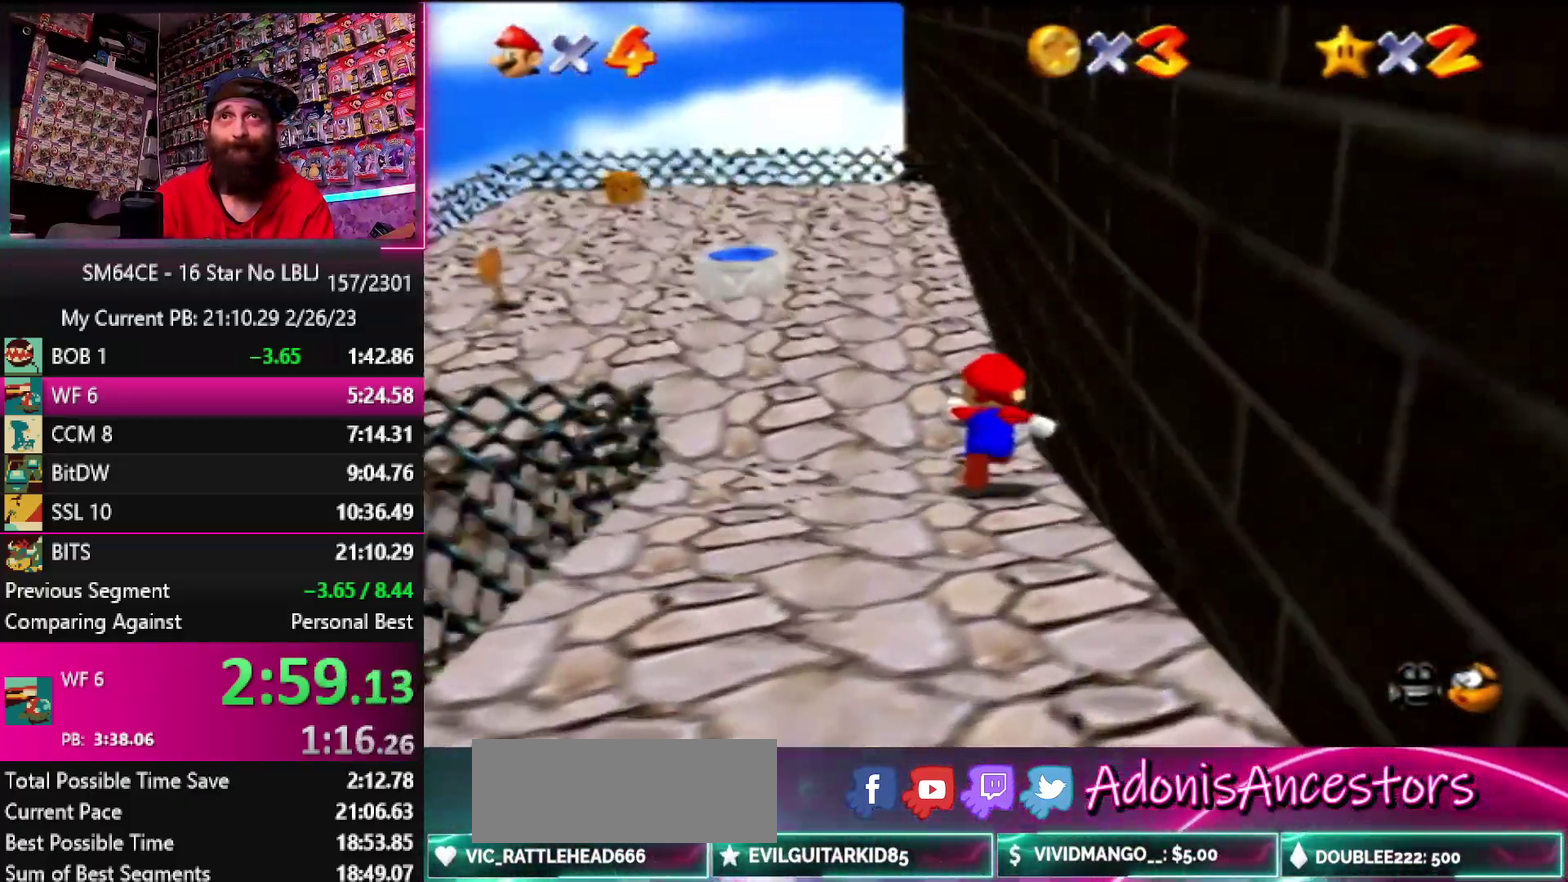
{"buttons": [], "left_stick": "left", "events": [[267, "left_stick", "up-left"], [417, "left_stick", "left"]]}
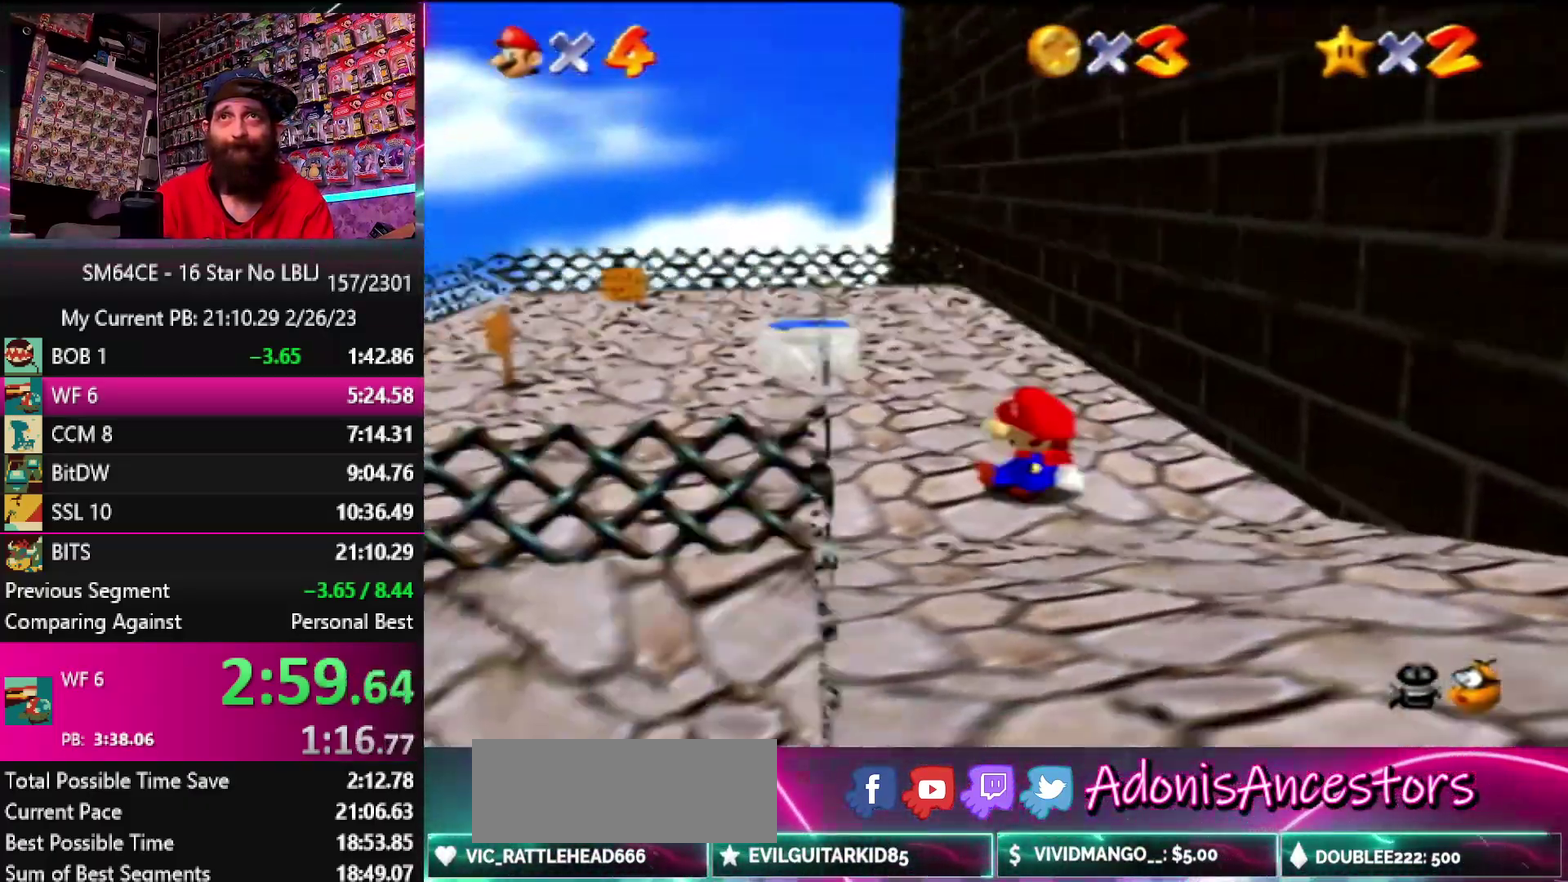
{"buttons": ["A"], "left_stick": "up-right", "events": [[33, "left_stick", "right"], [100, "left_stick", "up-right"], [233, "A", "down"]]}
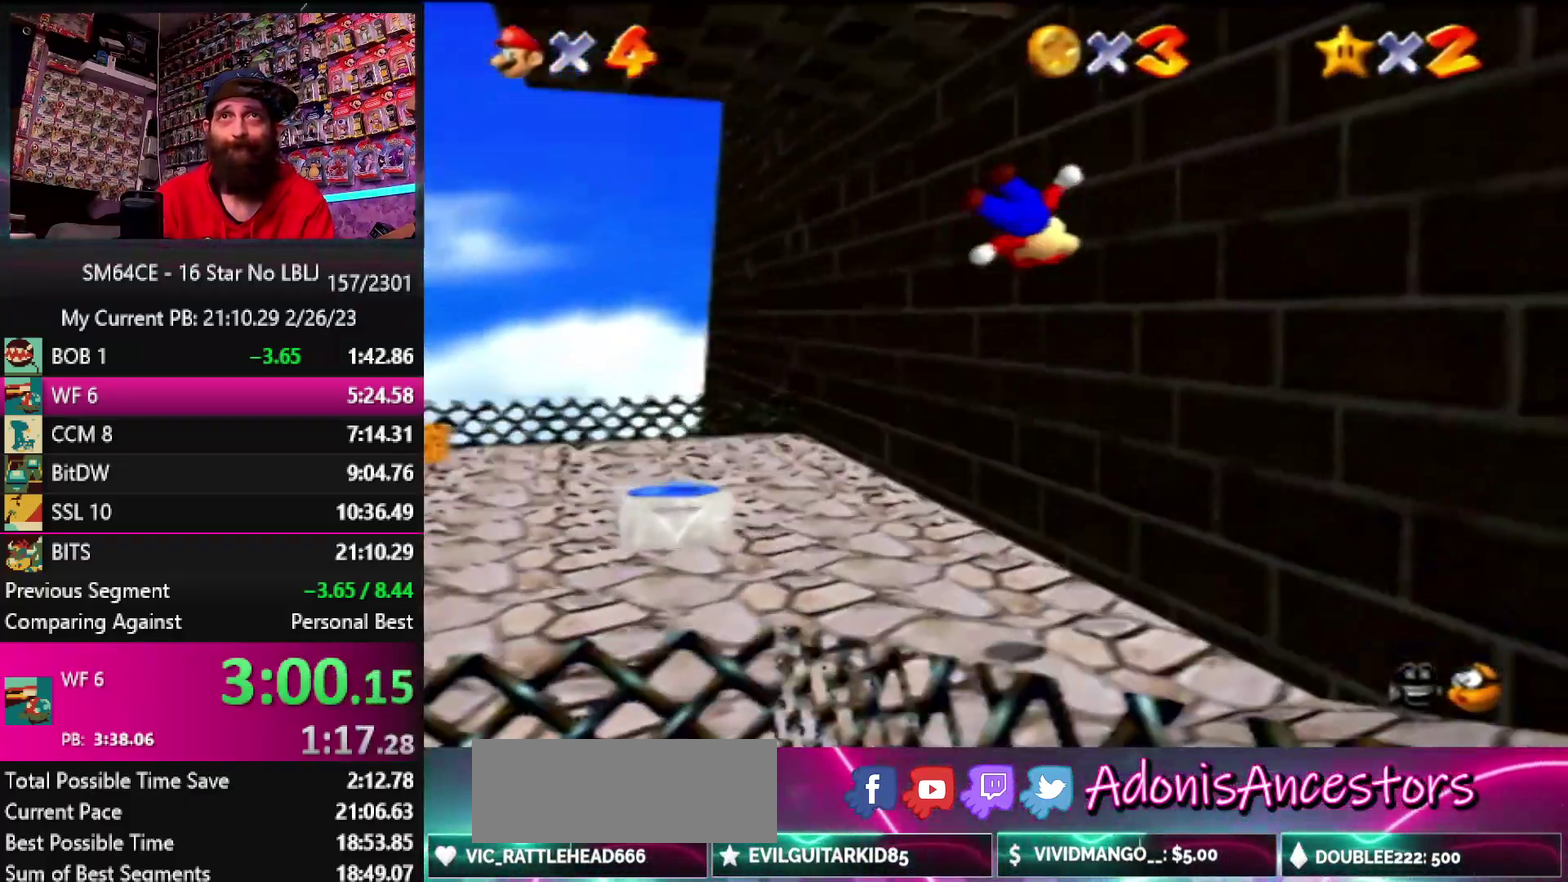
{"buttons": ["A"], "left_stick": "up-left", "events": [[217, "A", "up"], [233, "left_stick", "up"], [300, "left_stick", "up-left"], [333, "A", "down"]]}
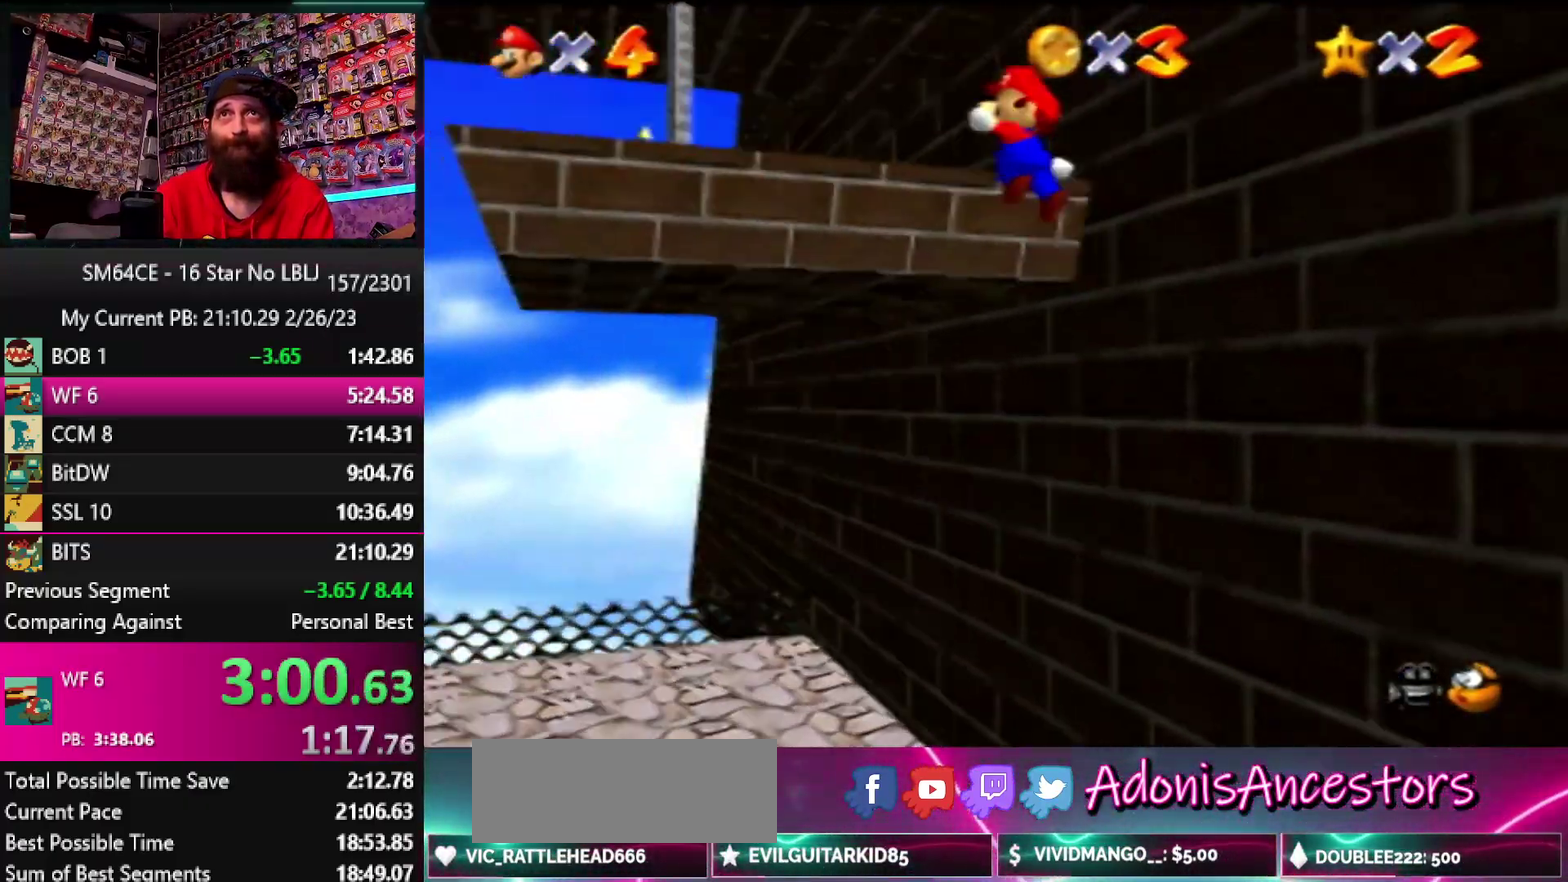
{"buttons": [], "left_stick": "up", "events": [[33, "left_stick", "up"], [417, "A", "up"]]}
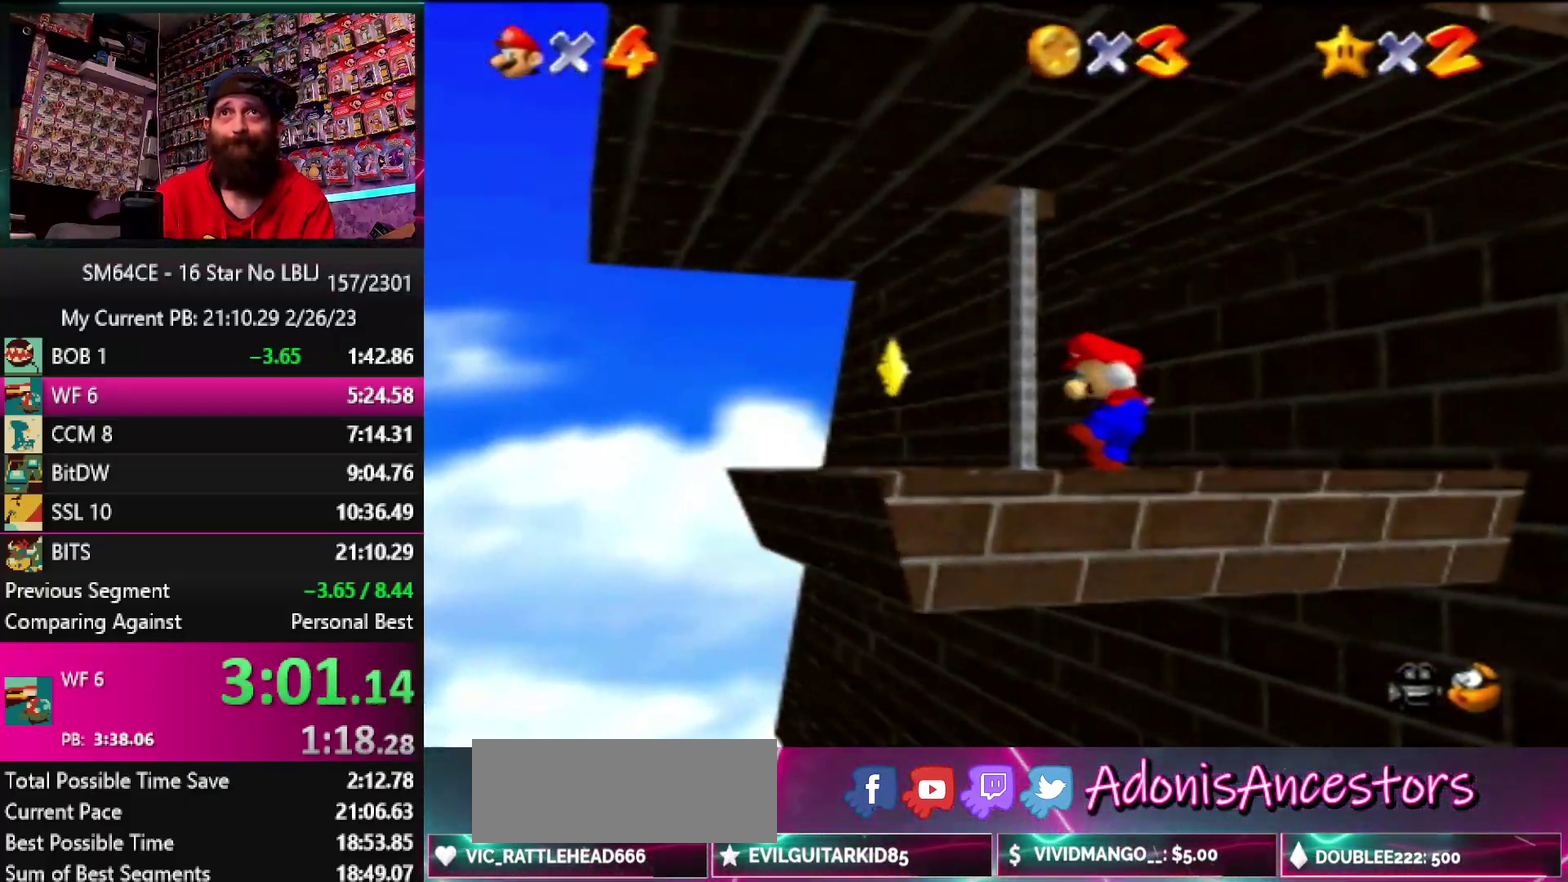
{"buttons": [], "left_stick": "up", "events": [[300, "R1", "down"], [383, "R1", "up"]]}
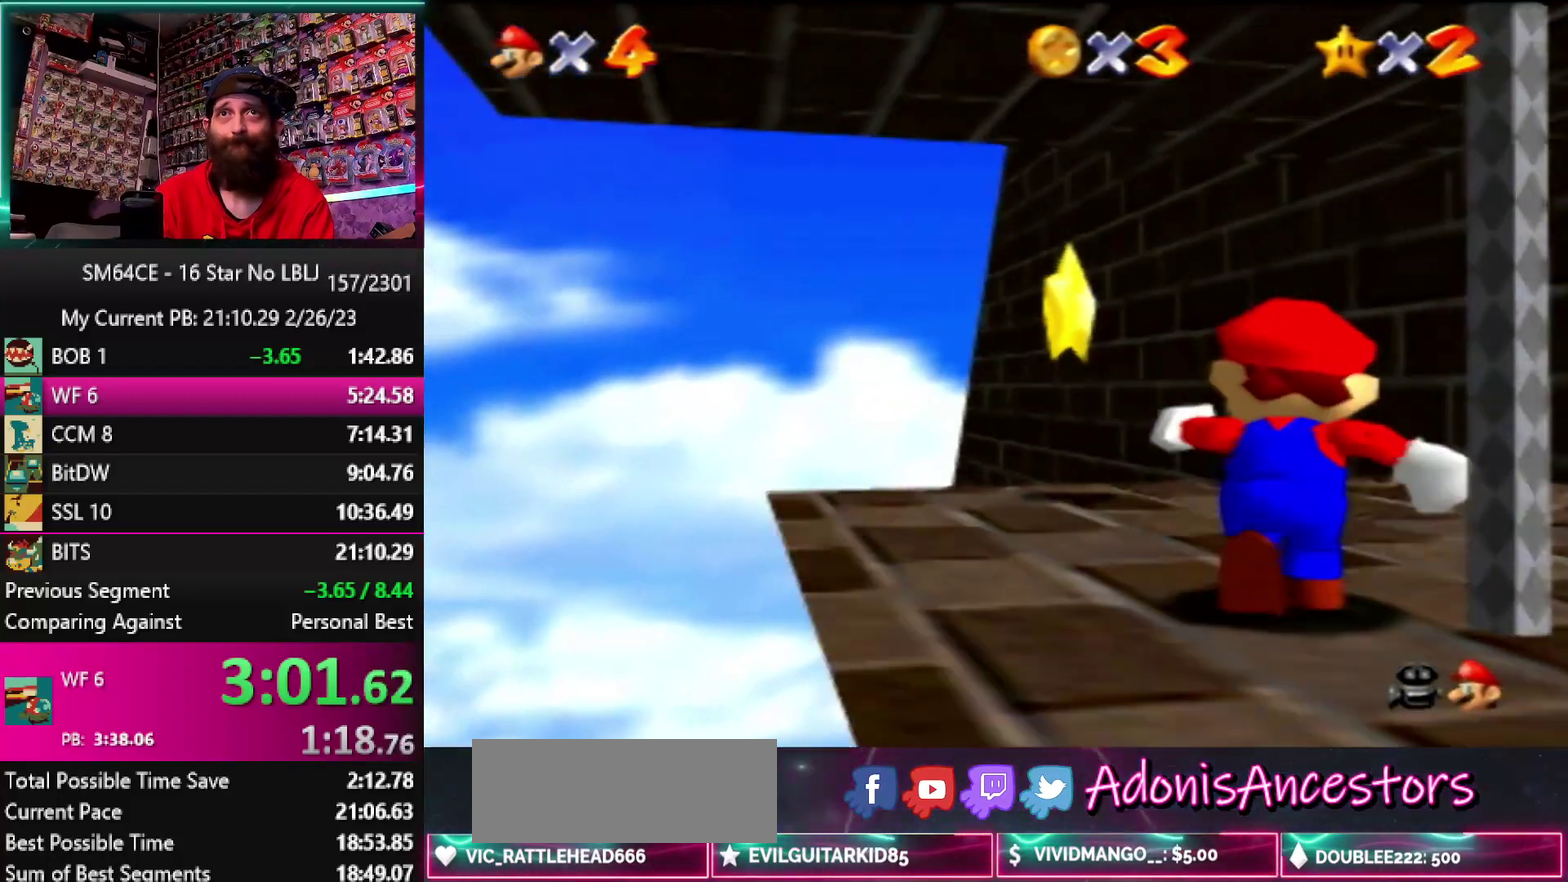
{"buttons": ["A", "B"], "left_stick": "up-left", "events": [[350, "left_stick", "up-left"], [467, "A", "down"], [500, "B", "down"]]}
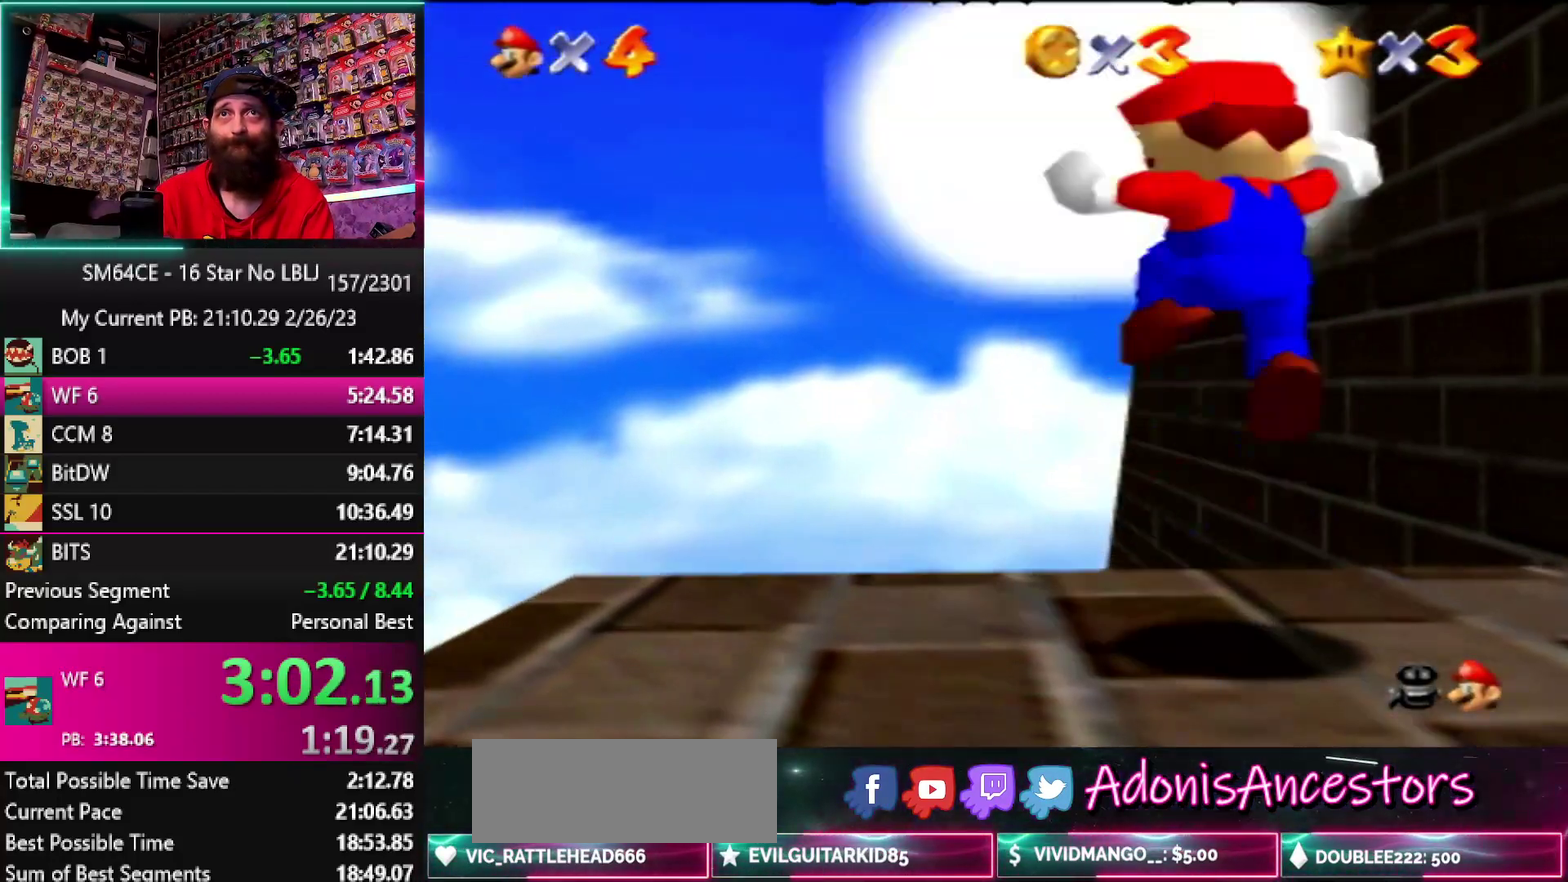
{"buttons": [], "left_stick": "center", "events": [[183, "B", "up"], [217, "A", "up"], [217, "left_stick", "up"], [383, "left_stick", "center"]]}